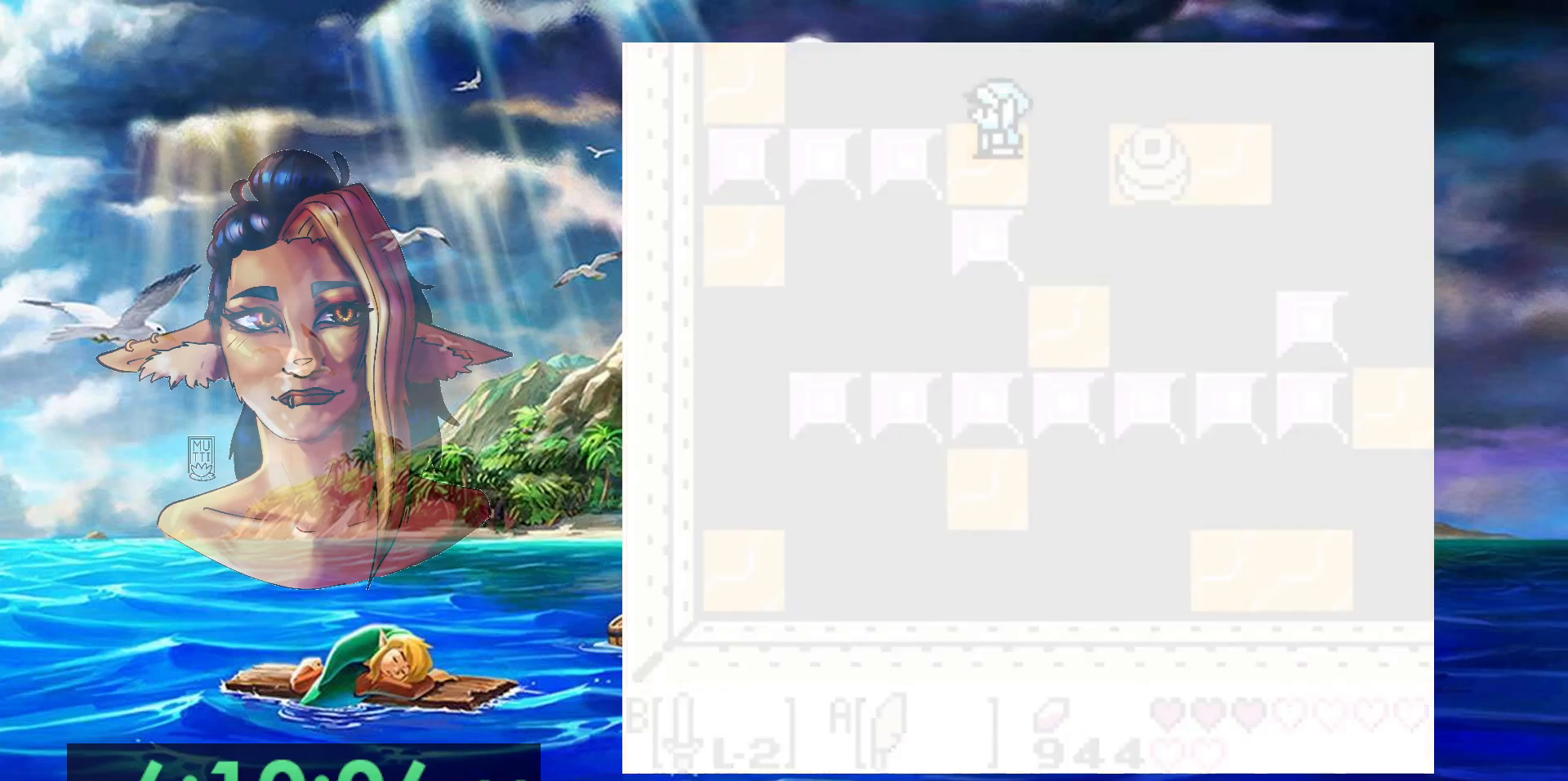
Gameplay with a controller (Nintendo layout); each line is a JSON object with the inputs held at the frame after it (dt_ms = milliseconds from this image to that frame). "events" lists button and stick changes between this image and that frame as [ms after this image, input, new state], when the widget could be followed in between. Not read: L3 R3.
{"dt_ms": 500, "buttons": [], "events": []}
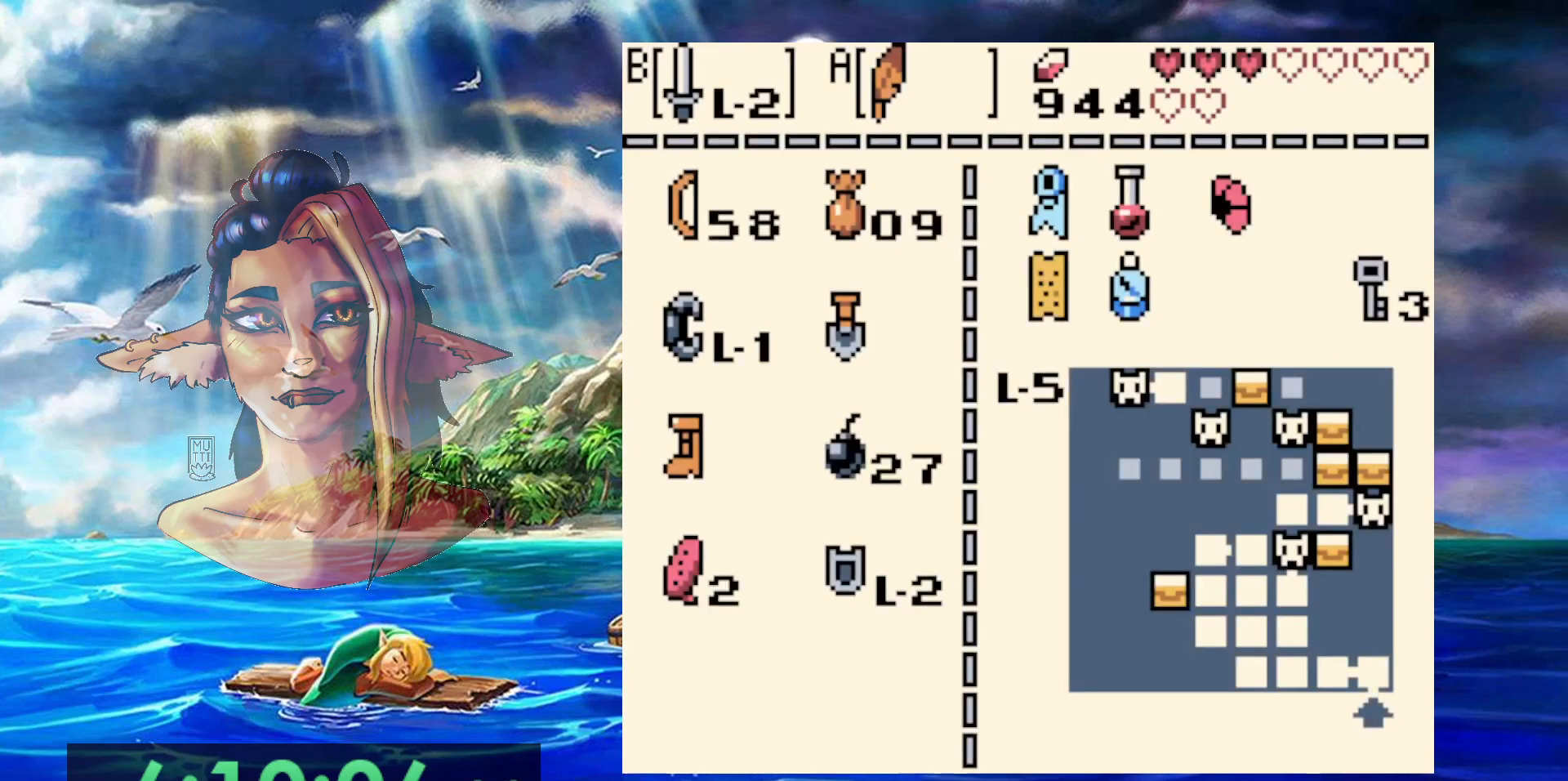
{"dt_ms": 500, "buttons": [], "events": [[367, "B", "down"], [483, "B", "up"]]}
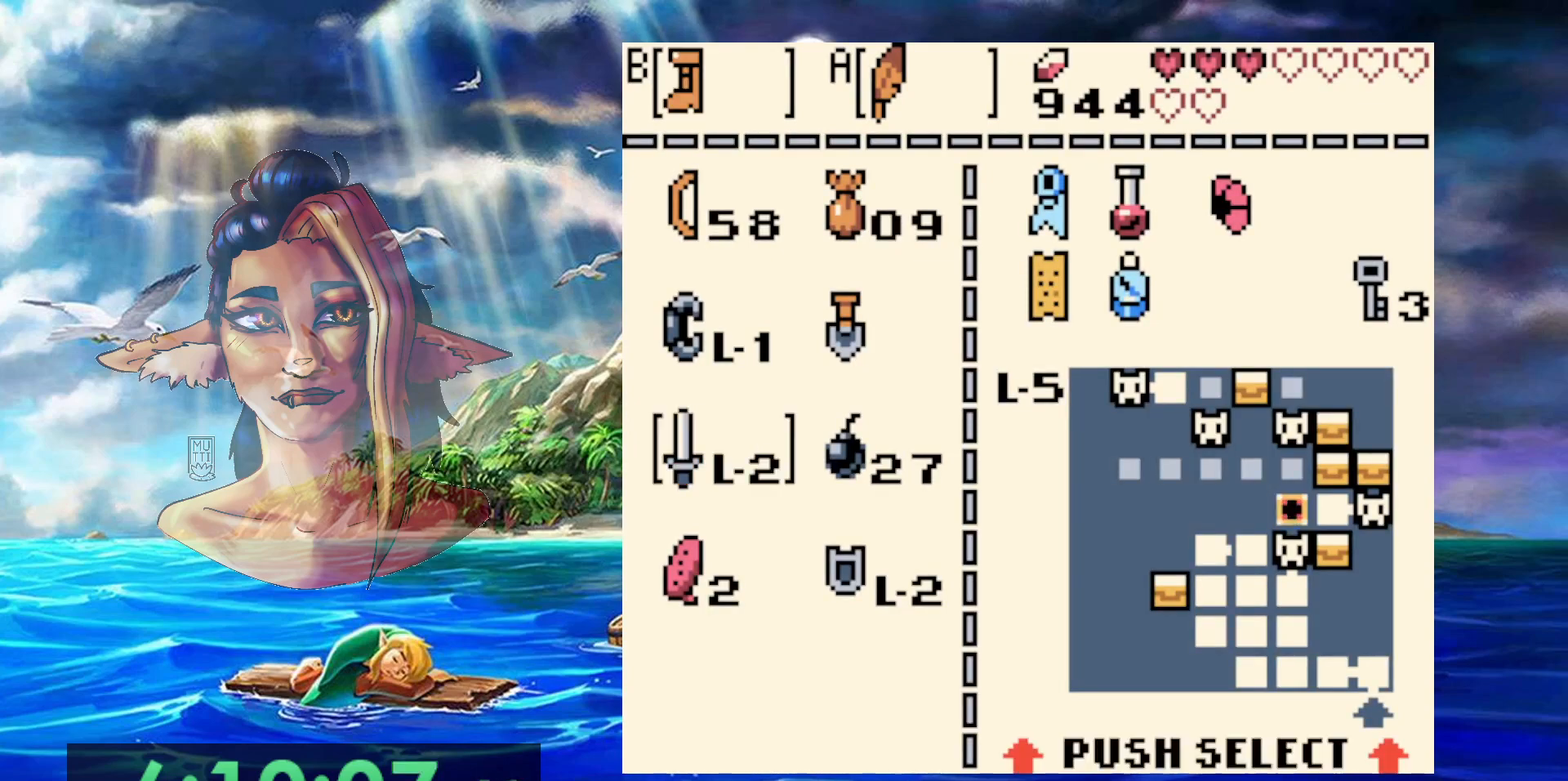
{"dt_ms": 500, "buttons": [], "events": []}
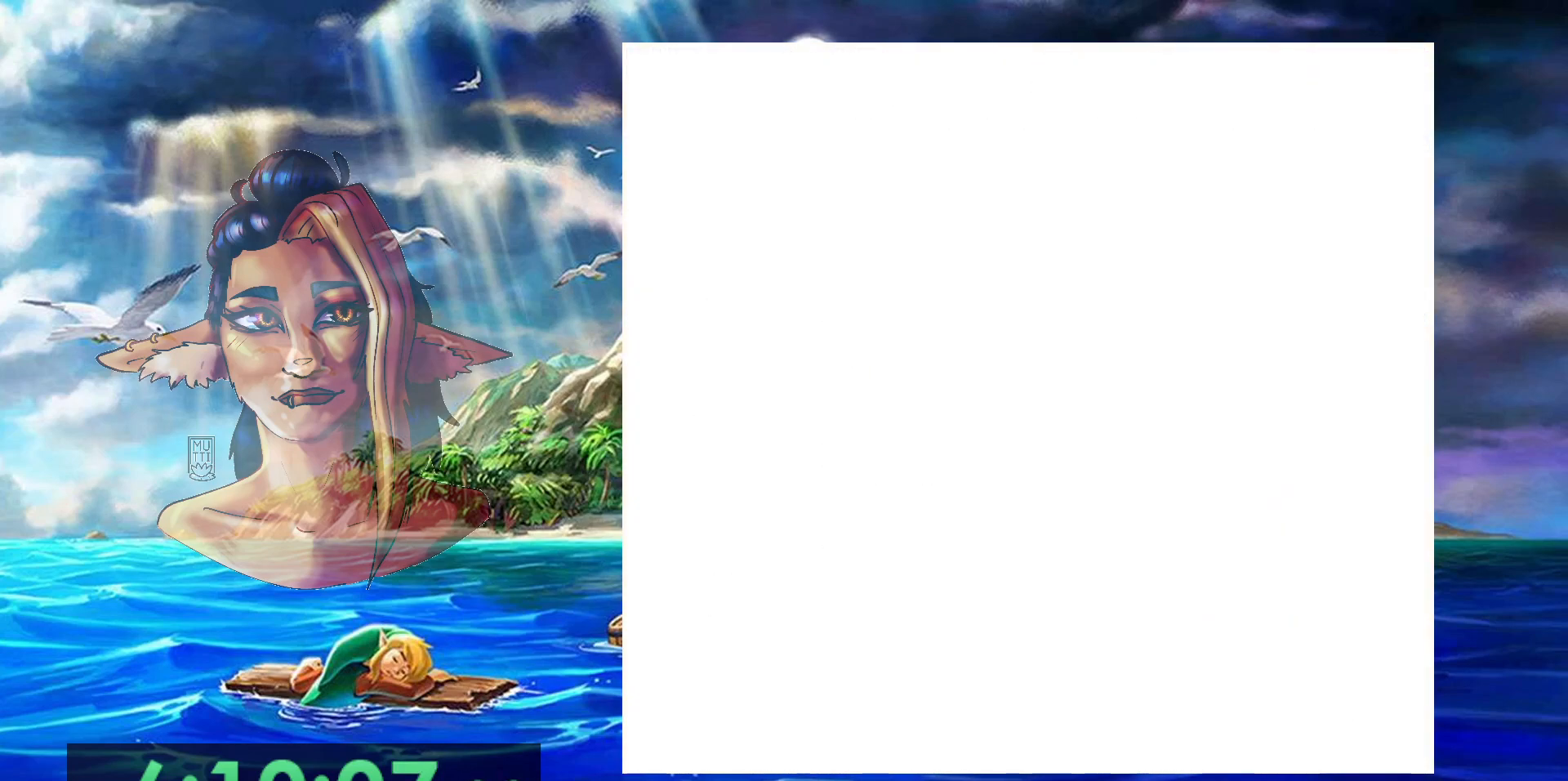
{"dt_ms": 500, "buttons": [], "events": []}
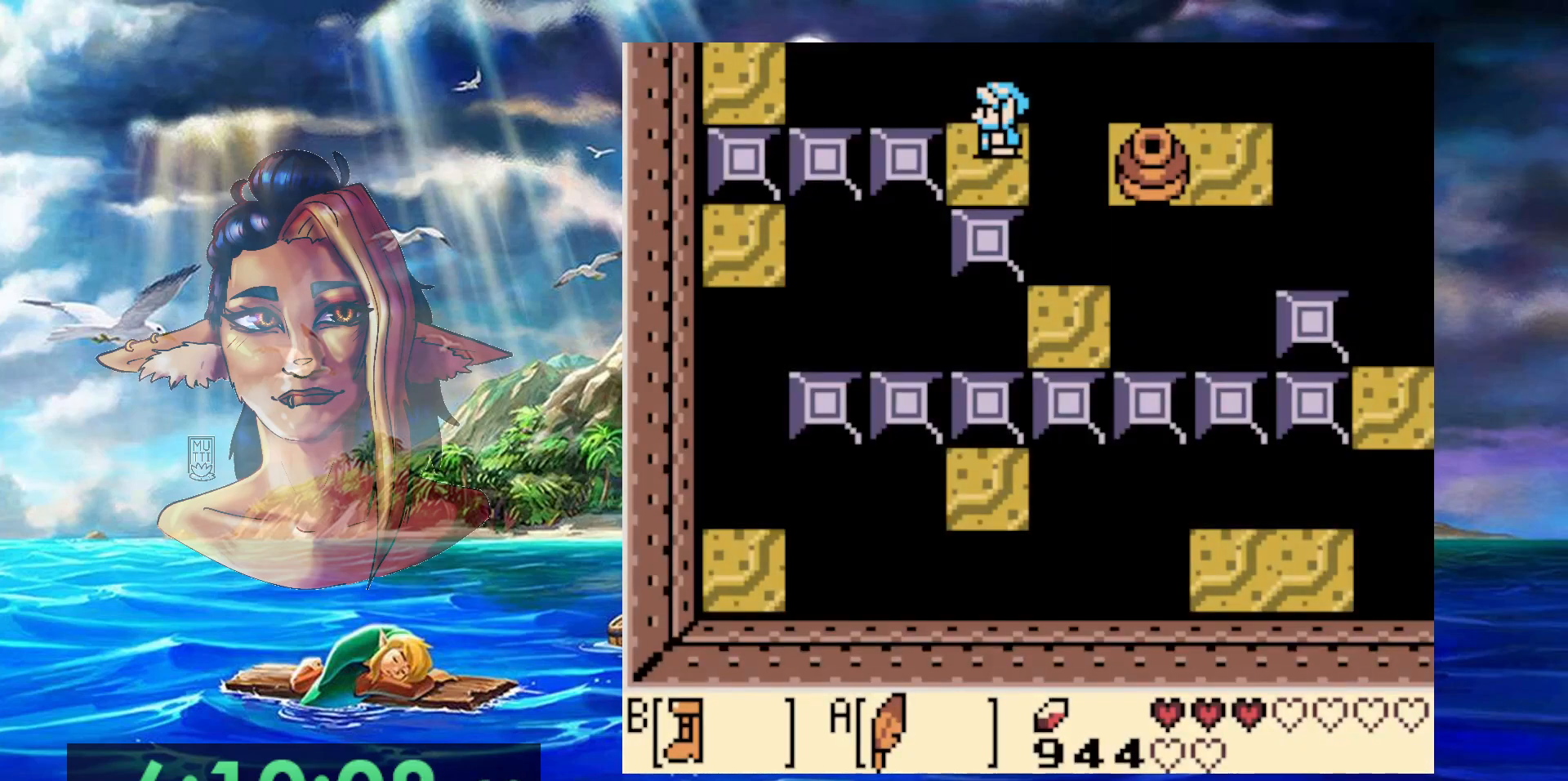
{"dt_ms": 500, "buttons": ["DPAD_UP"], "events": [[167, "DPAD_RIGHT", "down"], [217, "DPAD_RIGHT", "up"], [500, "DPAD_UP", "down"]]}
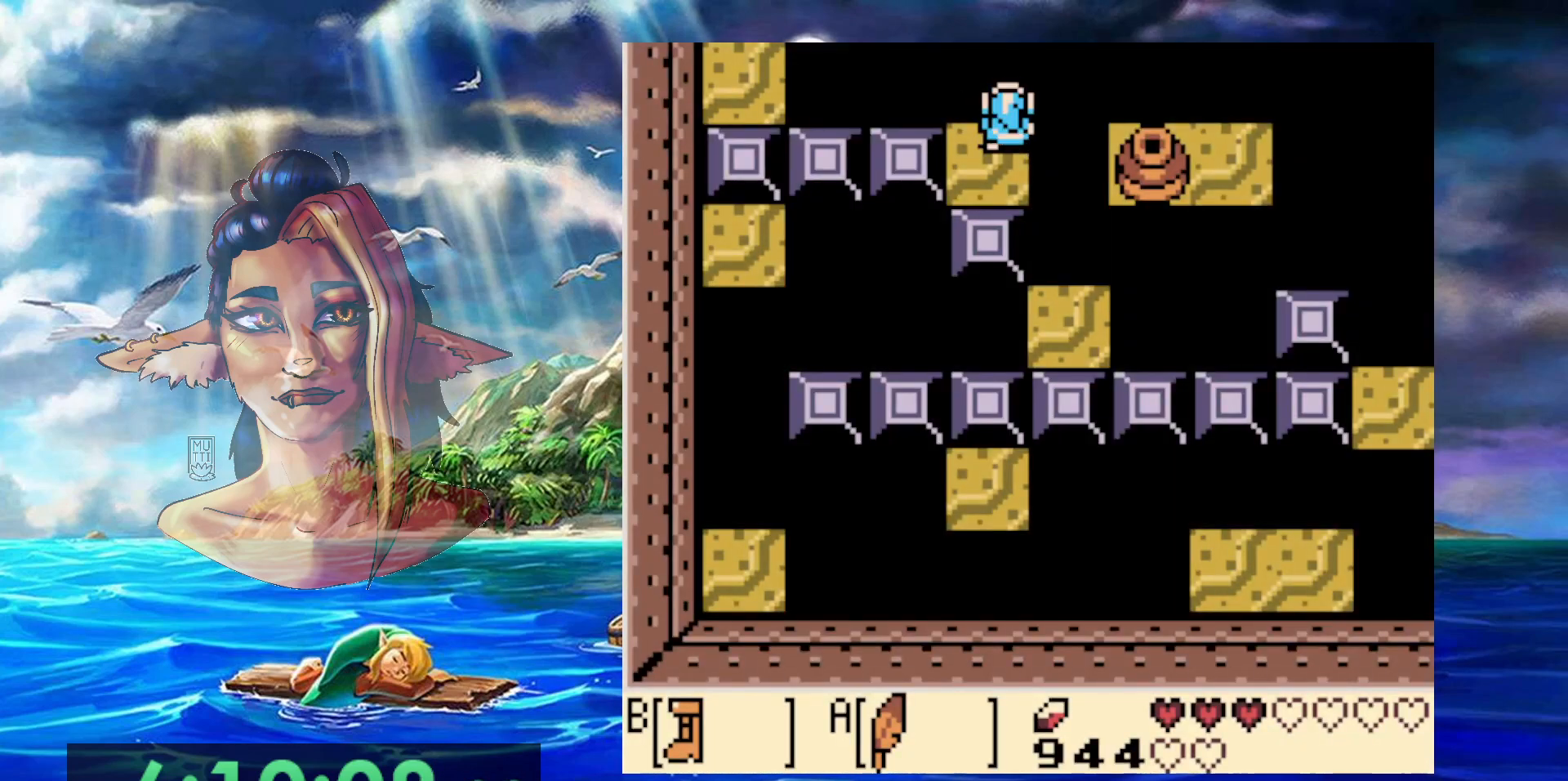
{"dt_ms": 500, "buttons": [], "events": [[33, "DPAD_UP", "up"]]}
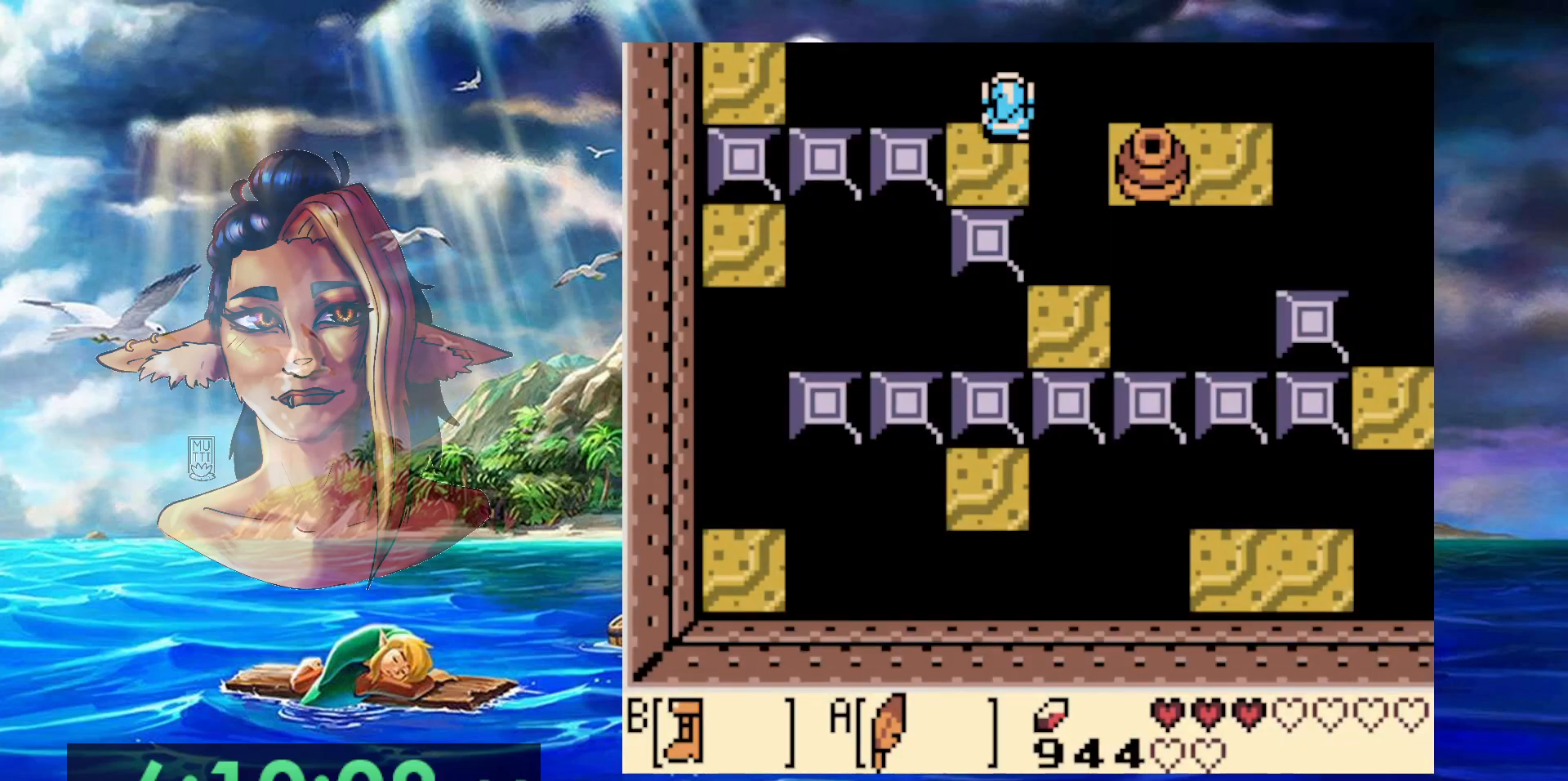
{"dt_ms": 500, "buttons": ["B"], "events": [[50, "DPAD_LEFT", "down"], [100, "DPAD_LEFT", "up"], [267, "B", "down"]]}
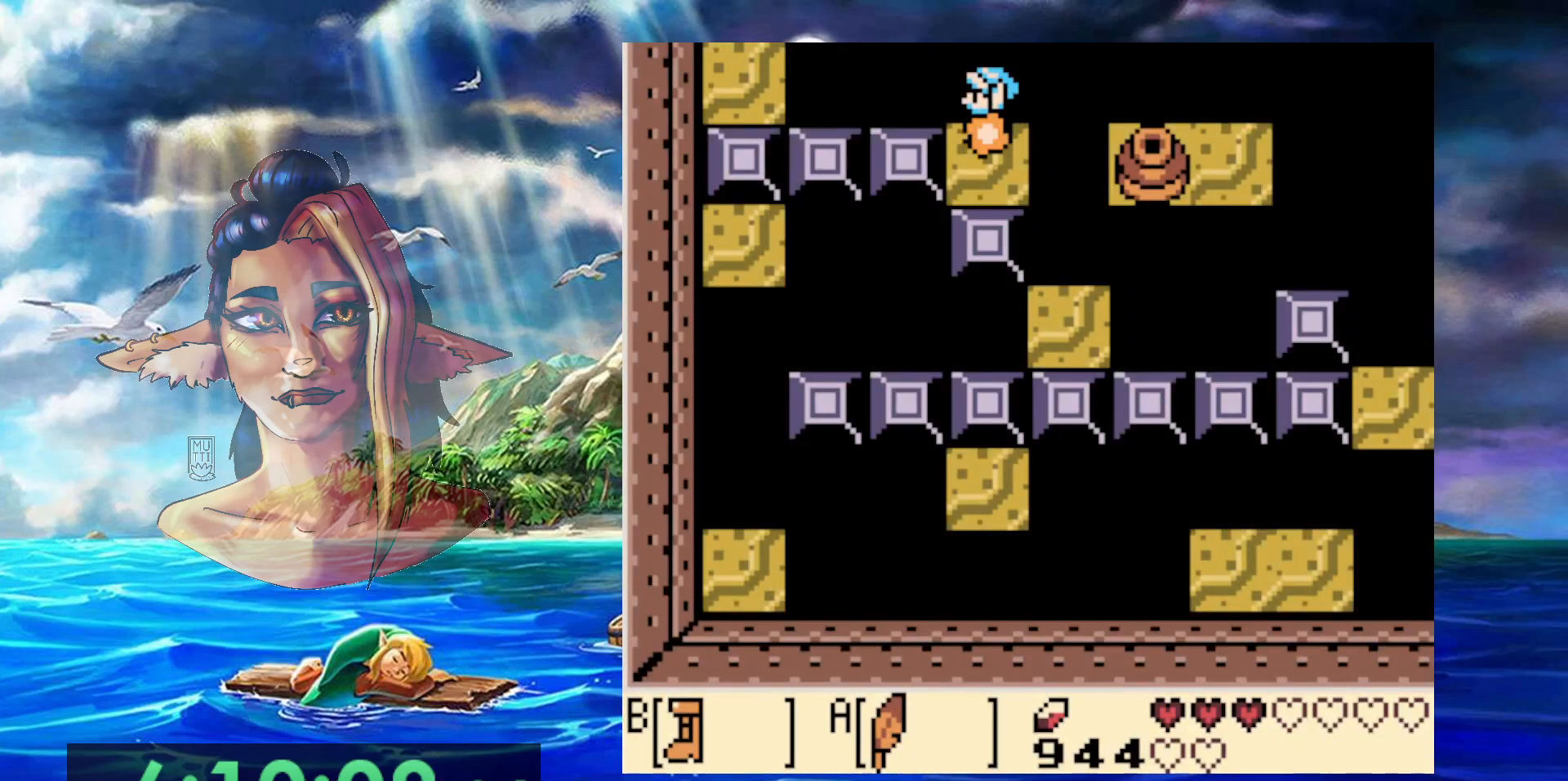
{"dt_ms": 500, "buttons": ["A", "B", "DPAD_LEFT"], "events": [[300, "A", "down"], [400, "DPAD_LEFT", "down"]]}
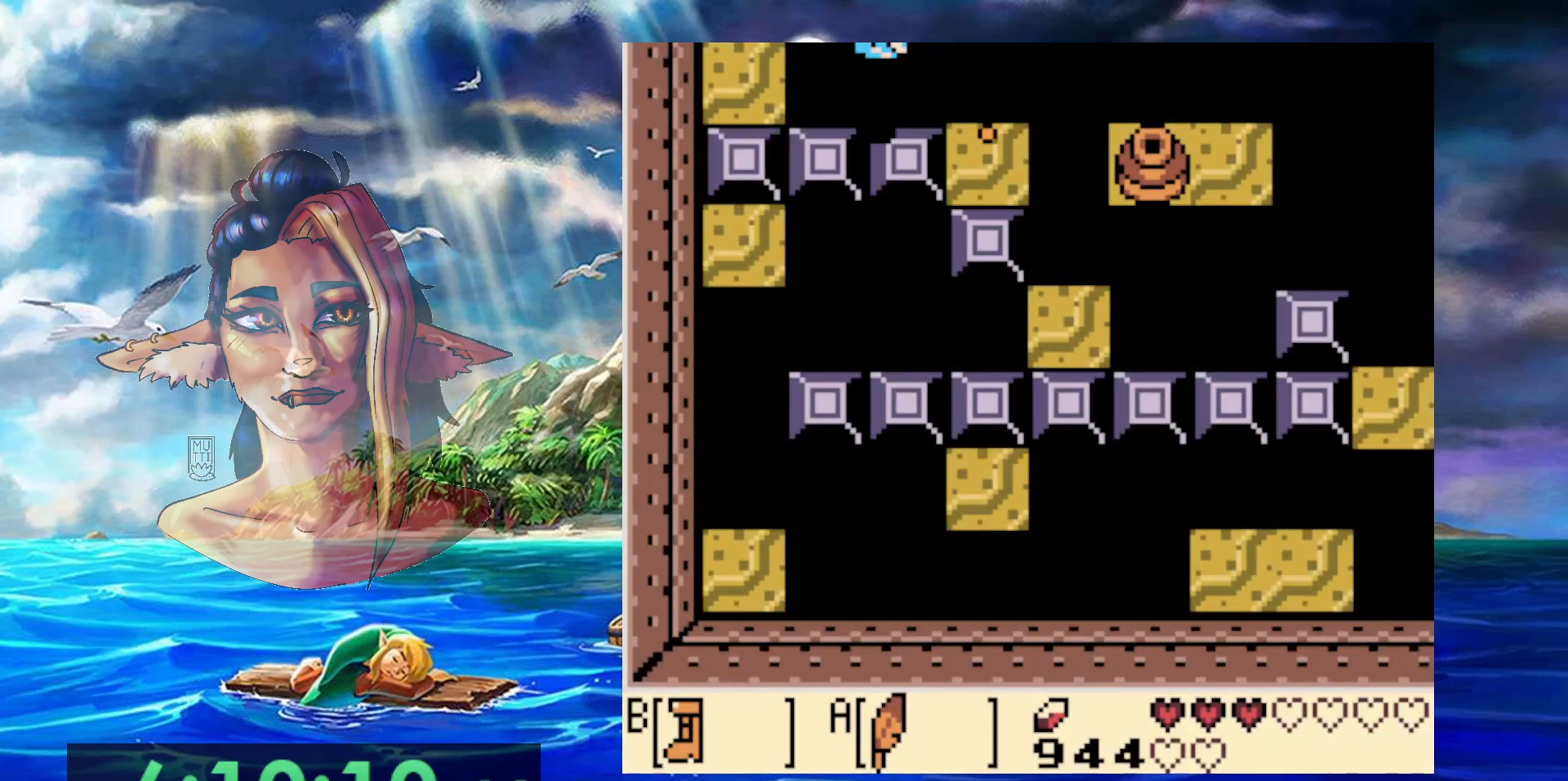
{"dt_ms": 500, "buttons": [], "events": [[283, "A", "up"], [350, "B", "up"], [417, "DPAD_LEFT", "up"]]}
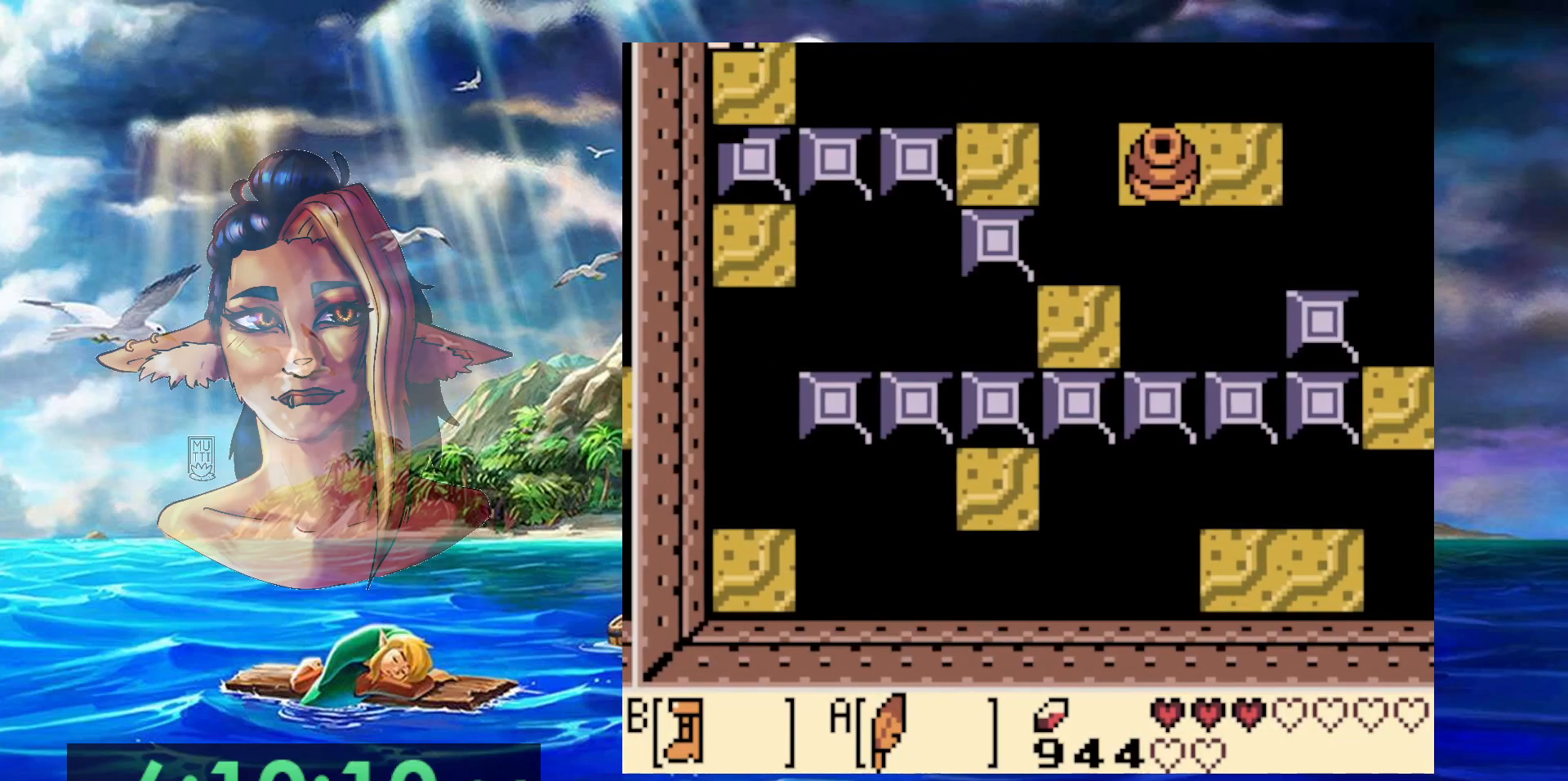
{"dt_ms": 500, "buttons": ["DPAD_UP"], "events": [[500, "DPAD_UP", "down"]]}
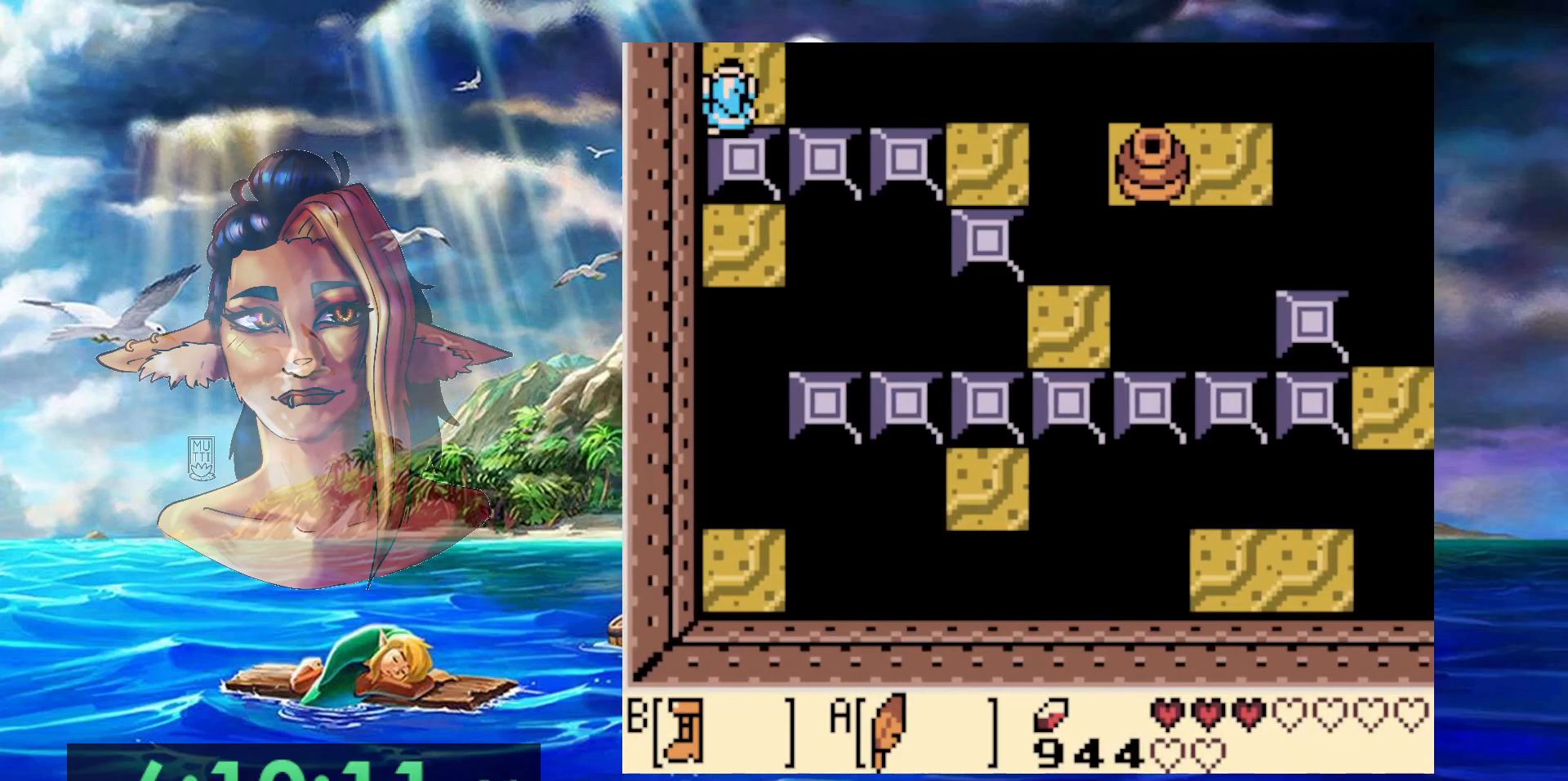
{"dt_ms": 500, "buttons": ["DPAD_UP"], "events": []}
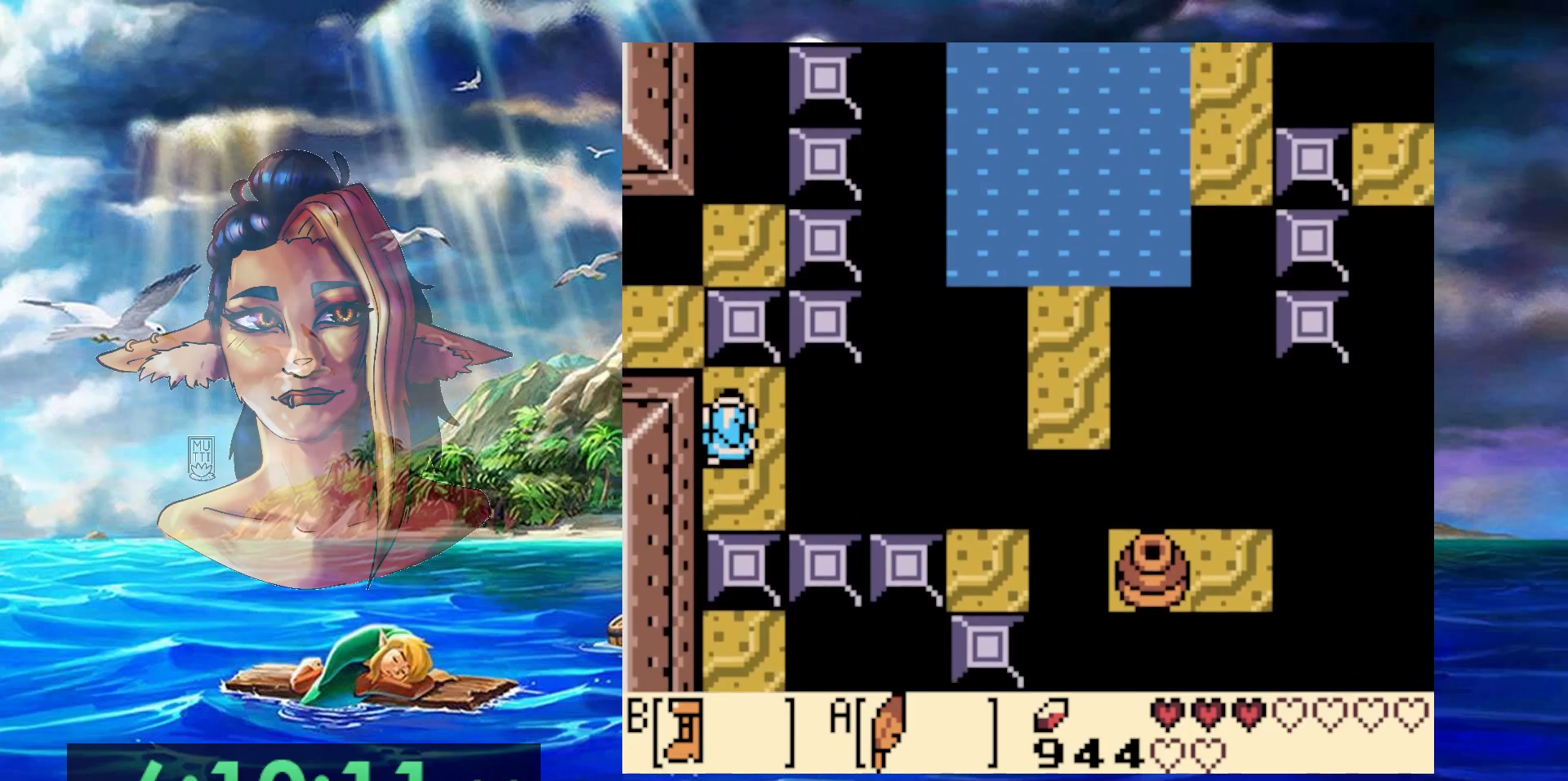
{"dt_ms": 500, "buttons": [], "events": [[50, "DPAD_UP", "up"]]}
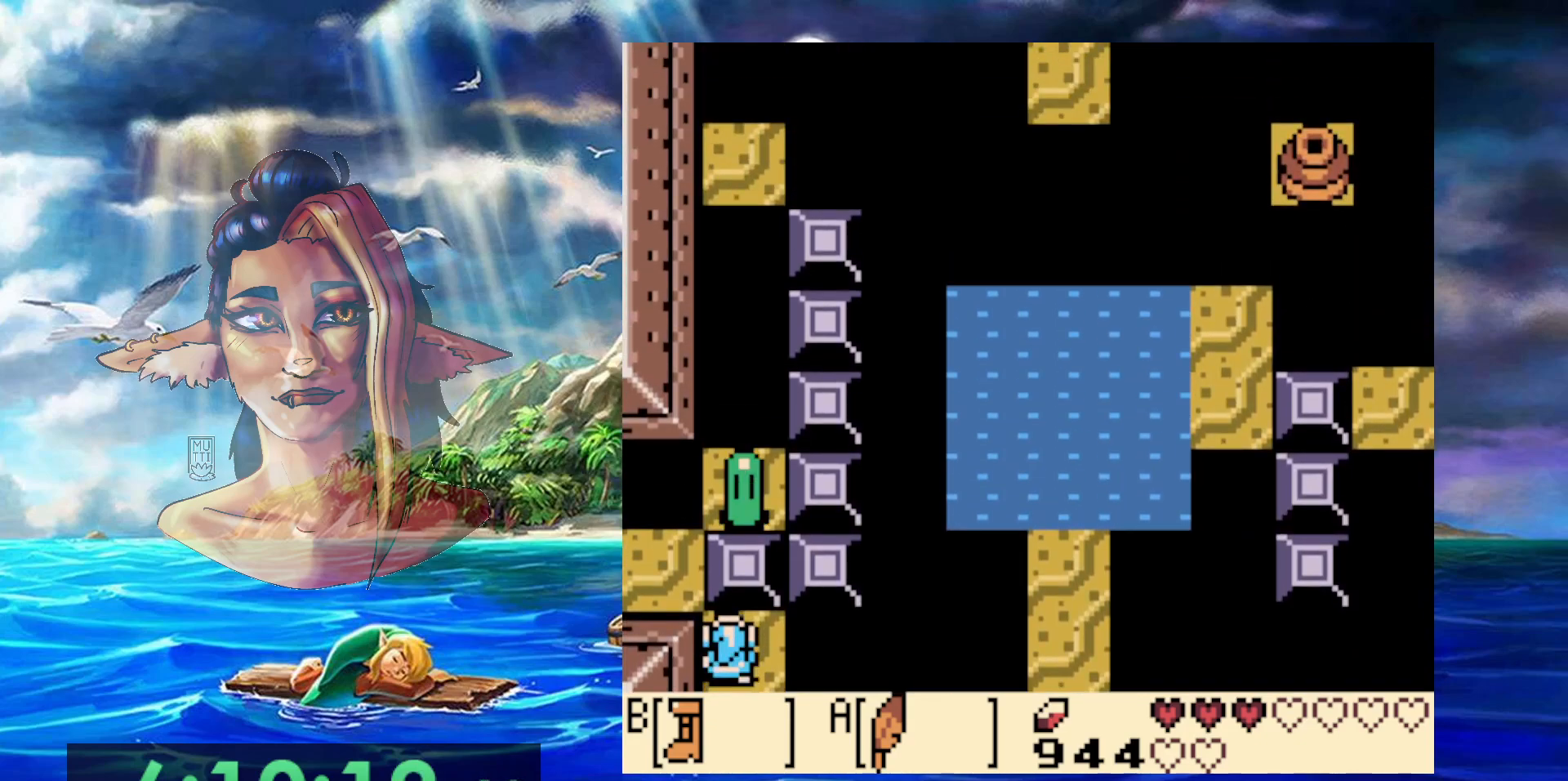
{"dt_ms": 500, "buttons": [], "events": []}
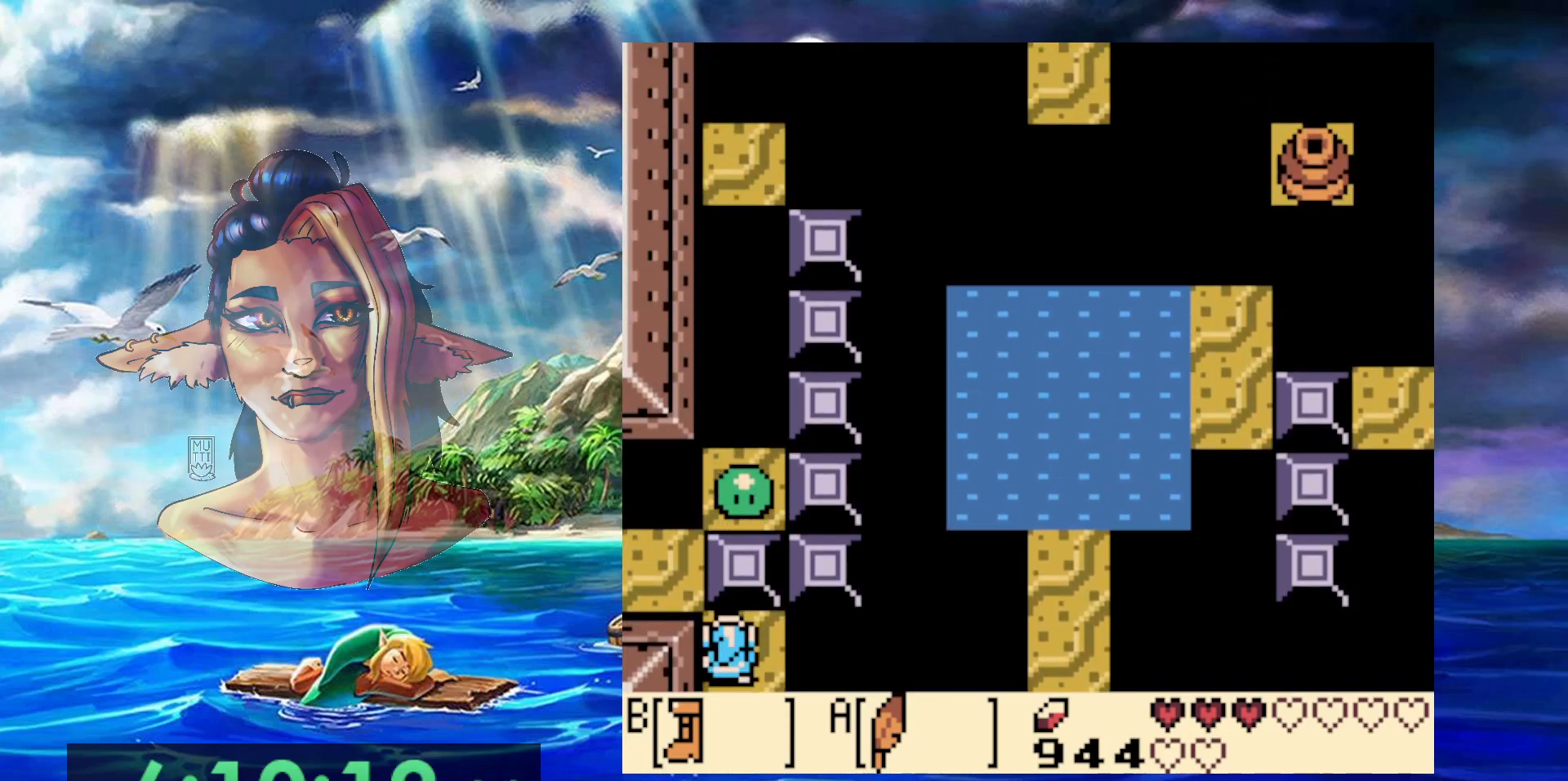
{"dt_ms": 500, "buttons": ["DPAD_UP"], "events": [[133, "DPAD_RIGHT", "down"], [183, "DPAD_RIGHT", "up"], [467, "DPAD_UP", "down"]]}
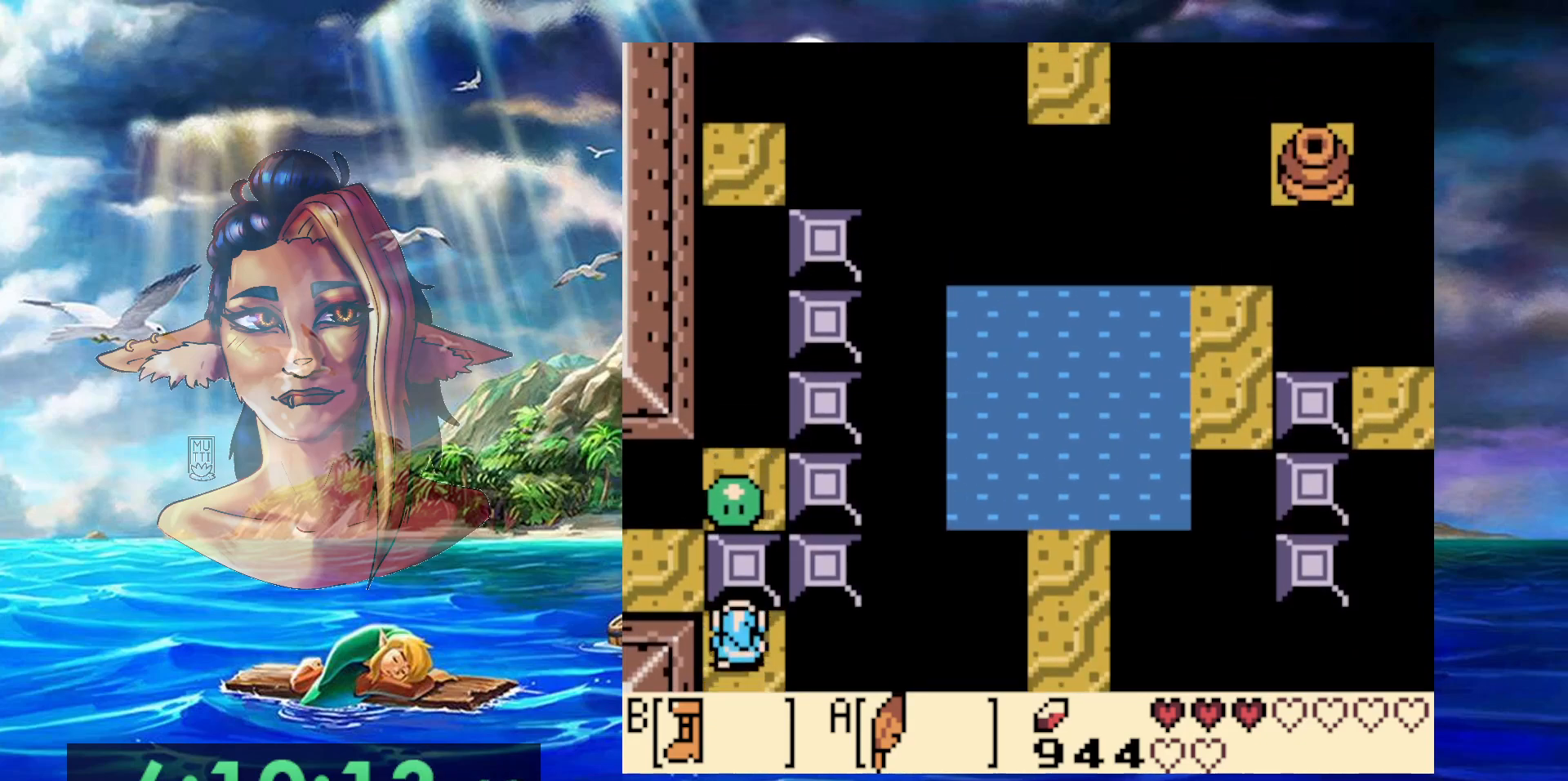
{"dt_ms": 500, "buttons": [], "events": [[33, "DPAD_UP", "up"]]}
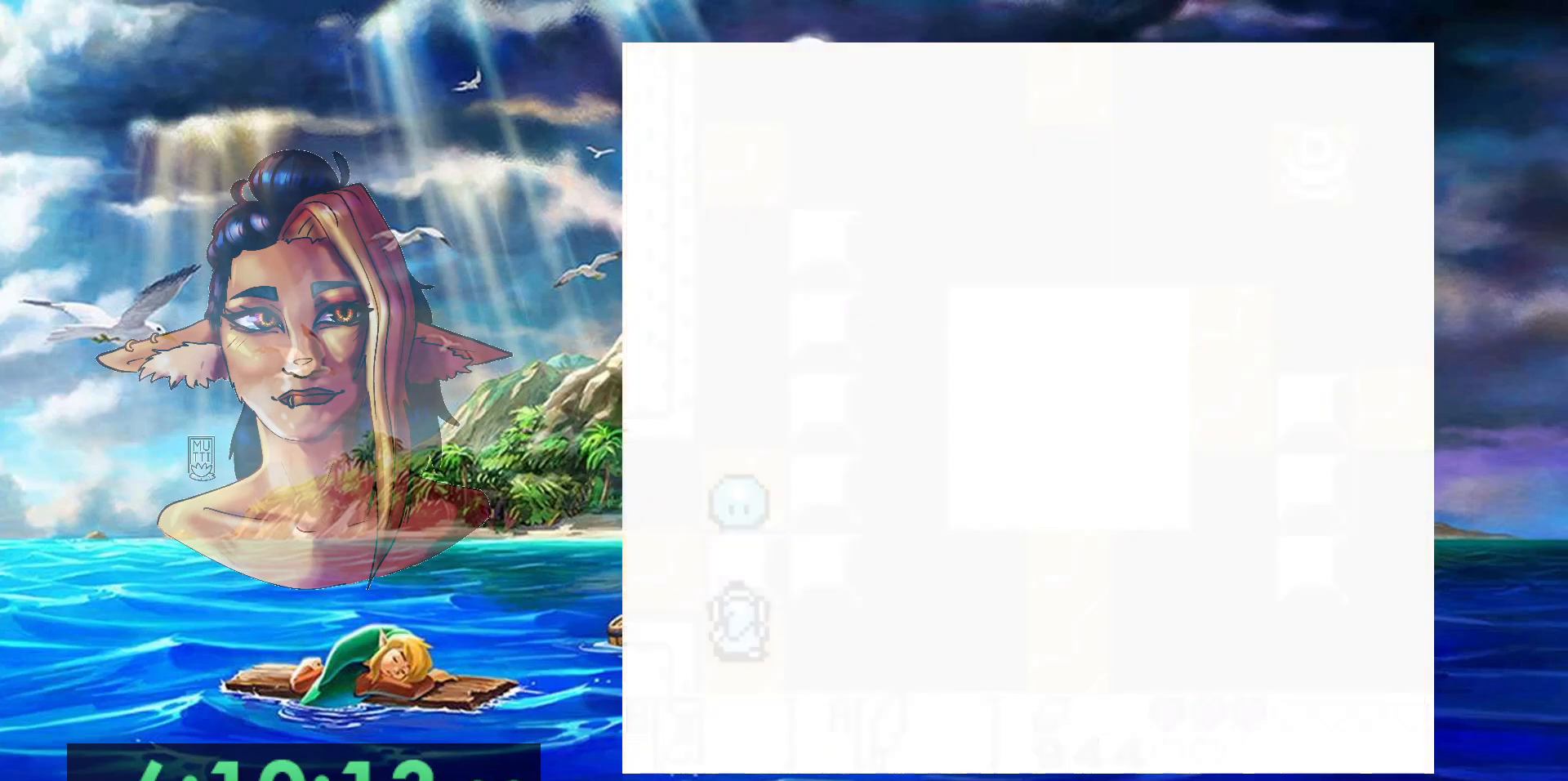
{"dt_ms": 500, "buttons": [], "events": []}
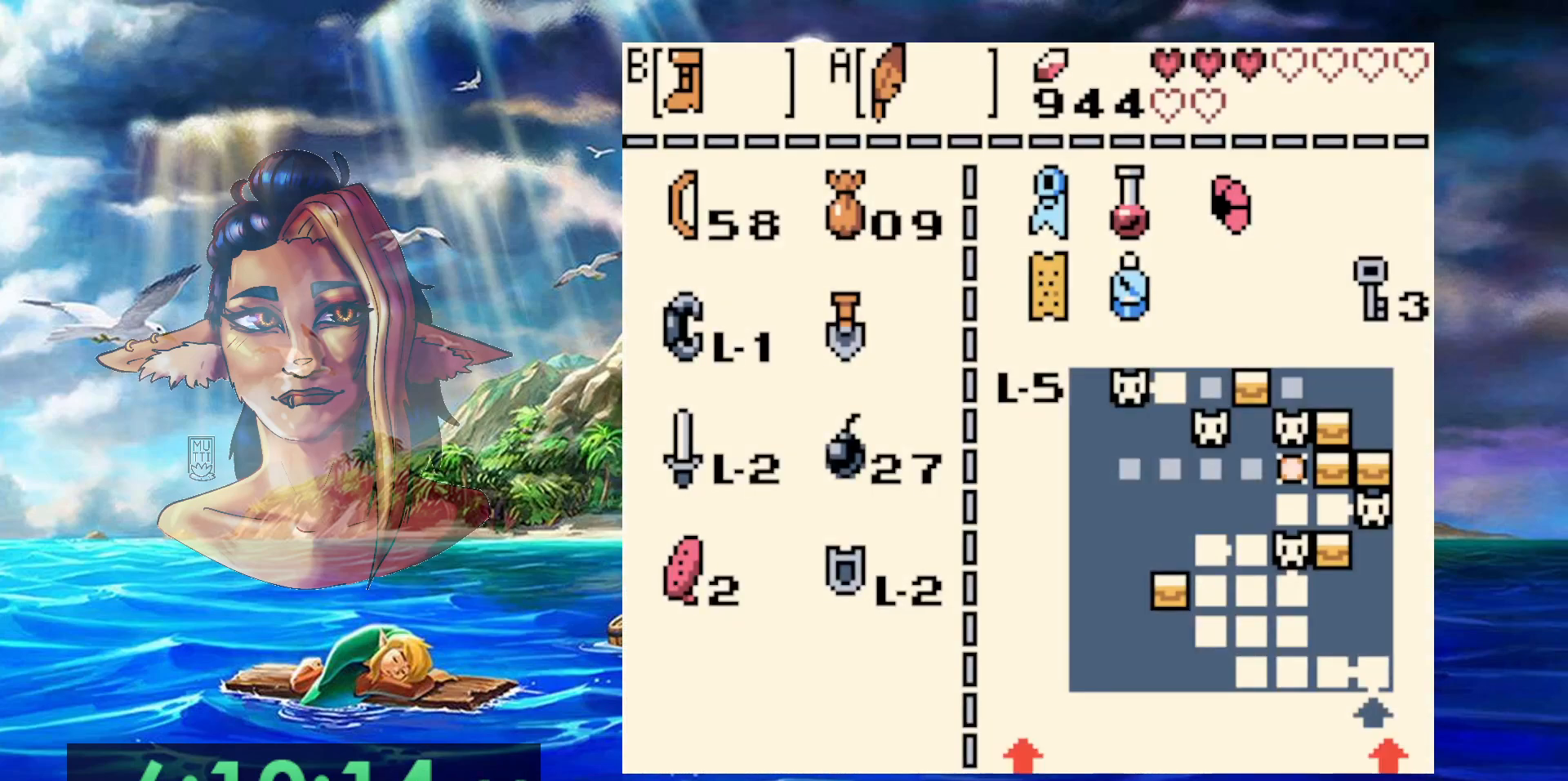
{"dt_ms": 1000, "buttons": [], "events": [[117, "B", "down"], [250, "B", "up"]]}
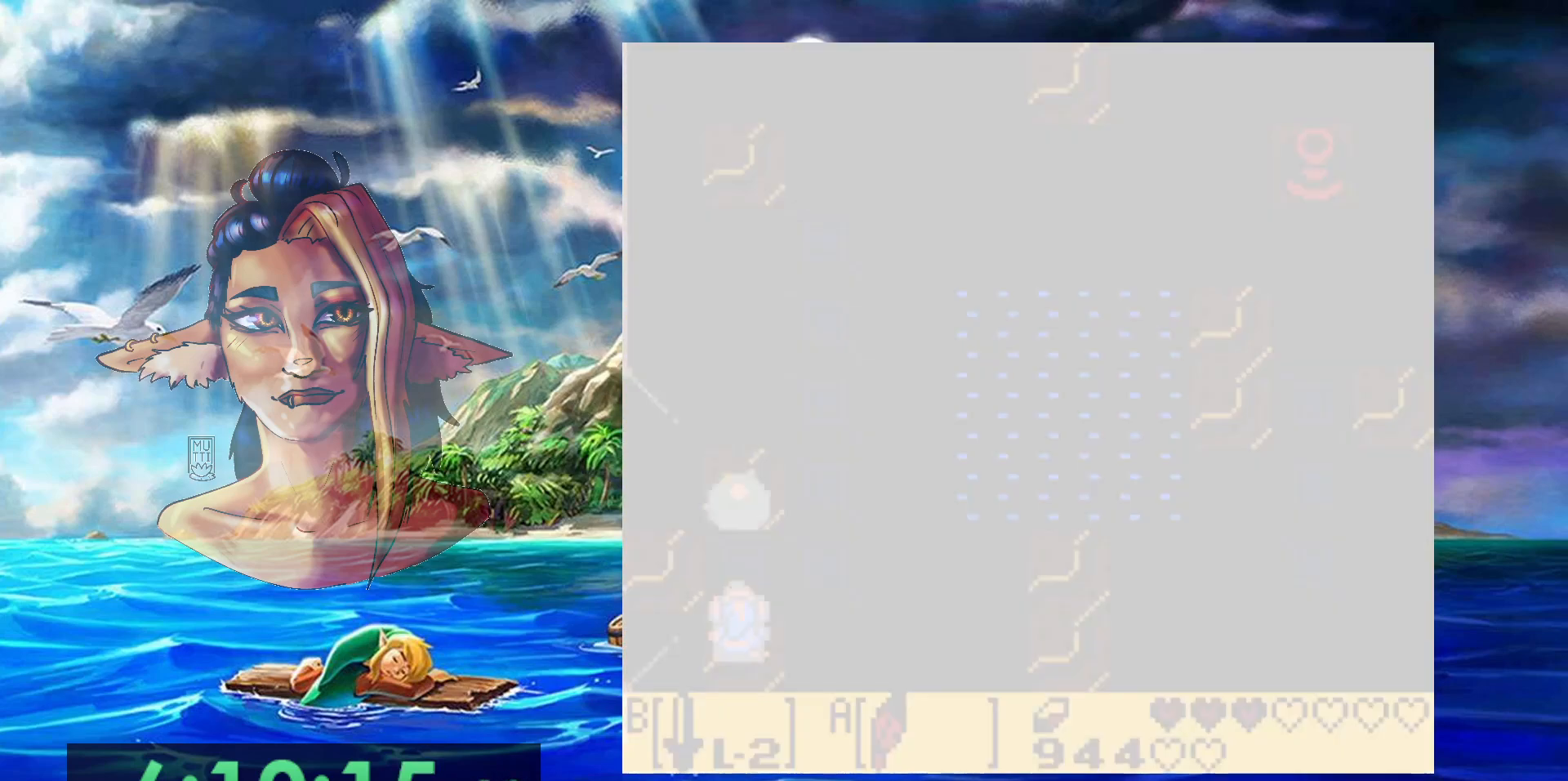
{"dt_ms": 500, "buttons": ["B"], "events": [[233, "DPAD_UP", "down"], [350, "DPAD_UP", "up"], [383, "B", "down"]]}
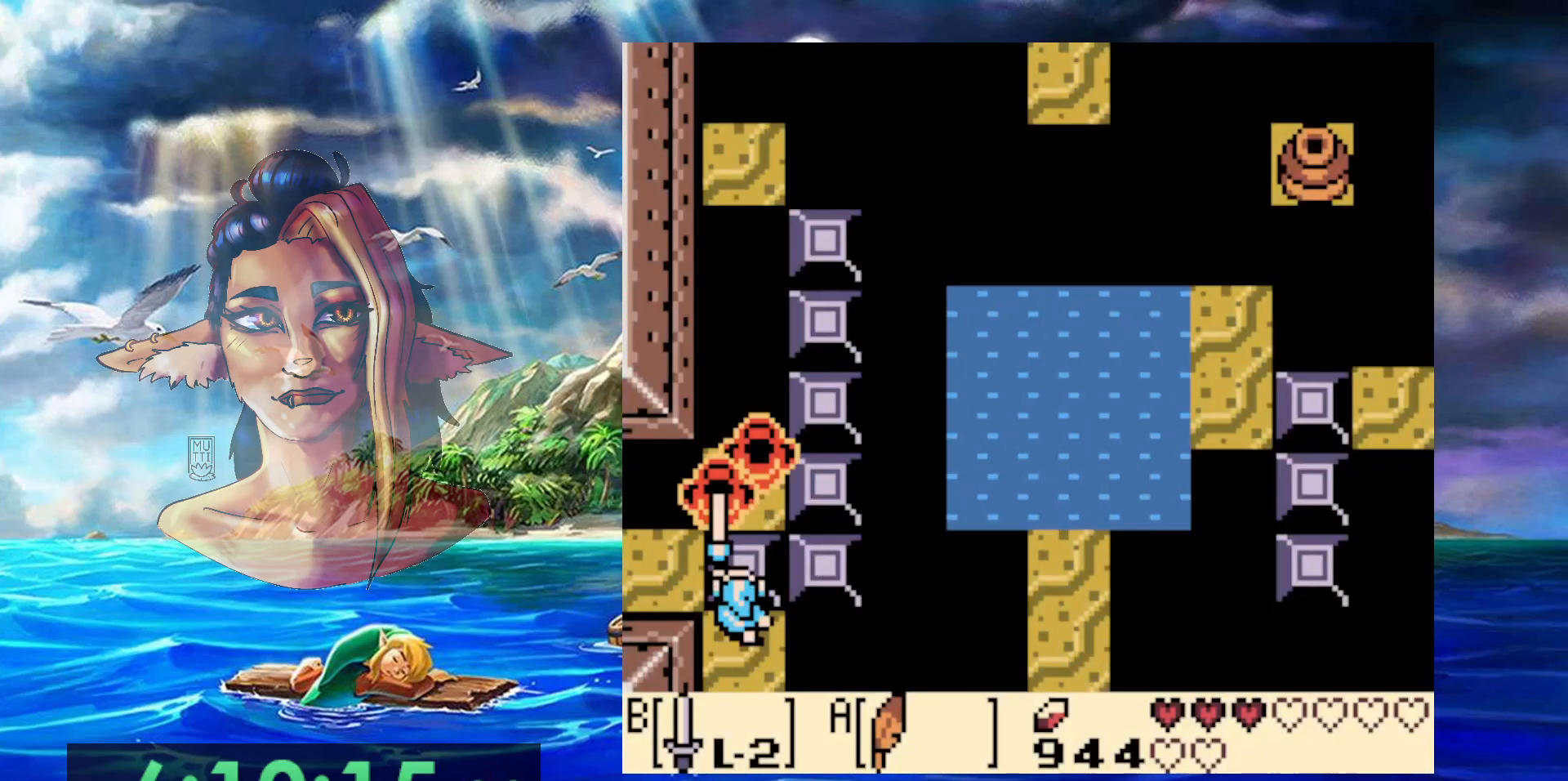
{"dt_ms": 500, "buttons": [], "events": [[117, "B", "up"]]}
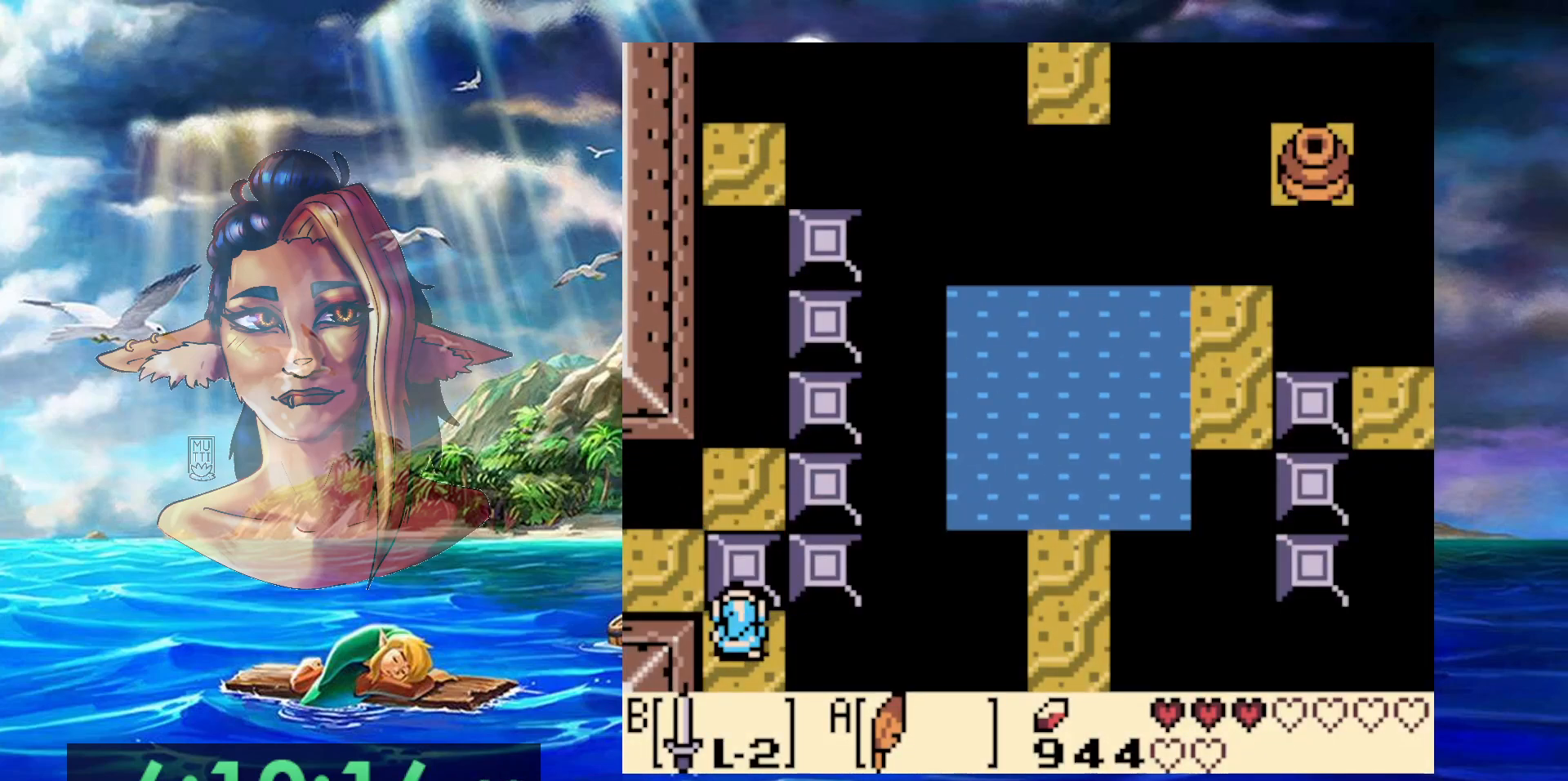
{"dt_ms": 500, "buttons": [], "events": []}
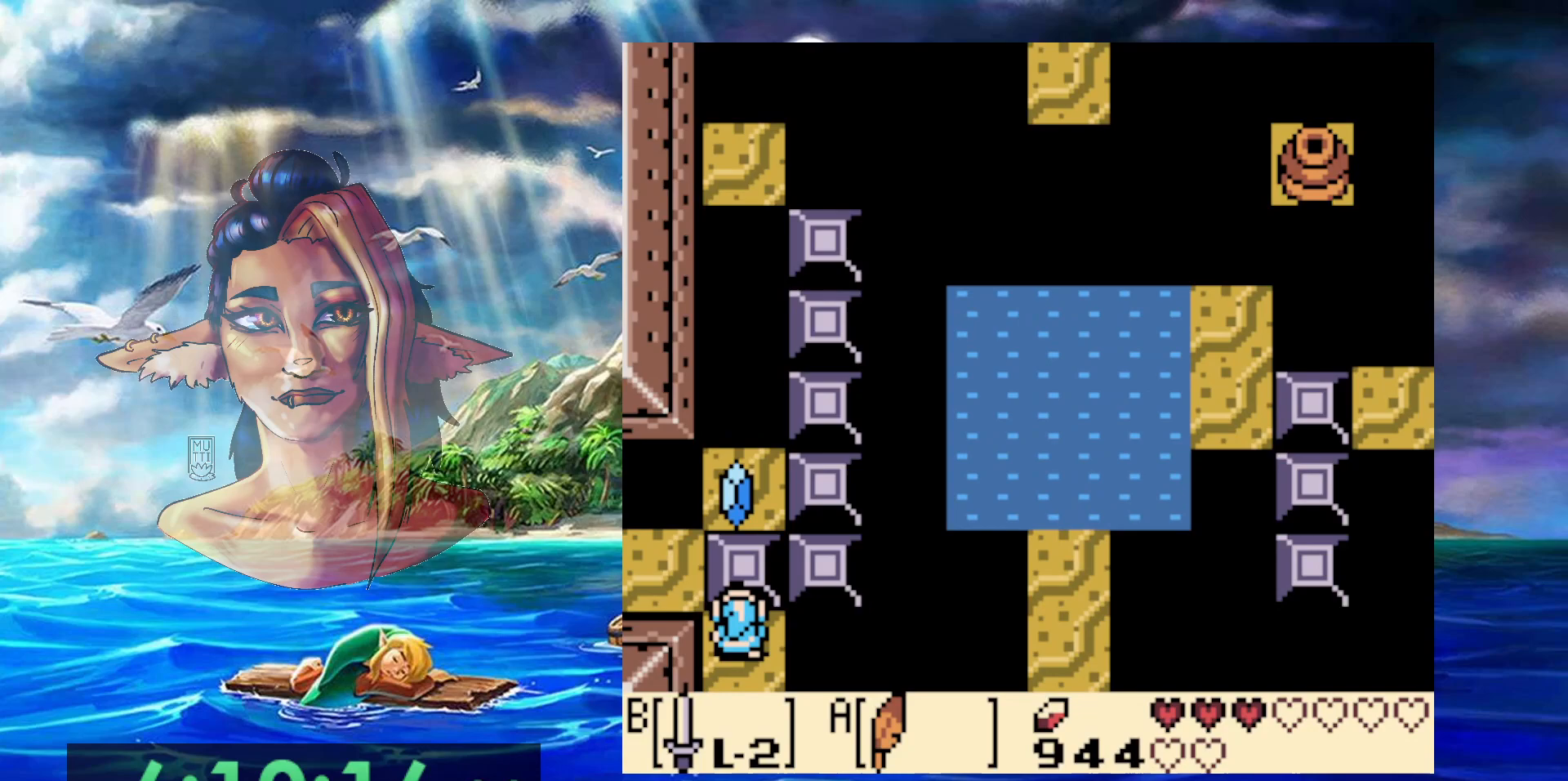
{"dt_ms": 500, "buttons": [], "events": []}
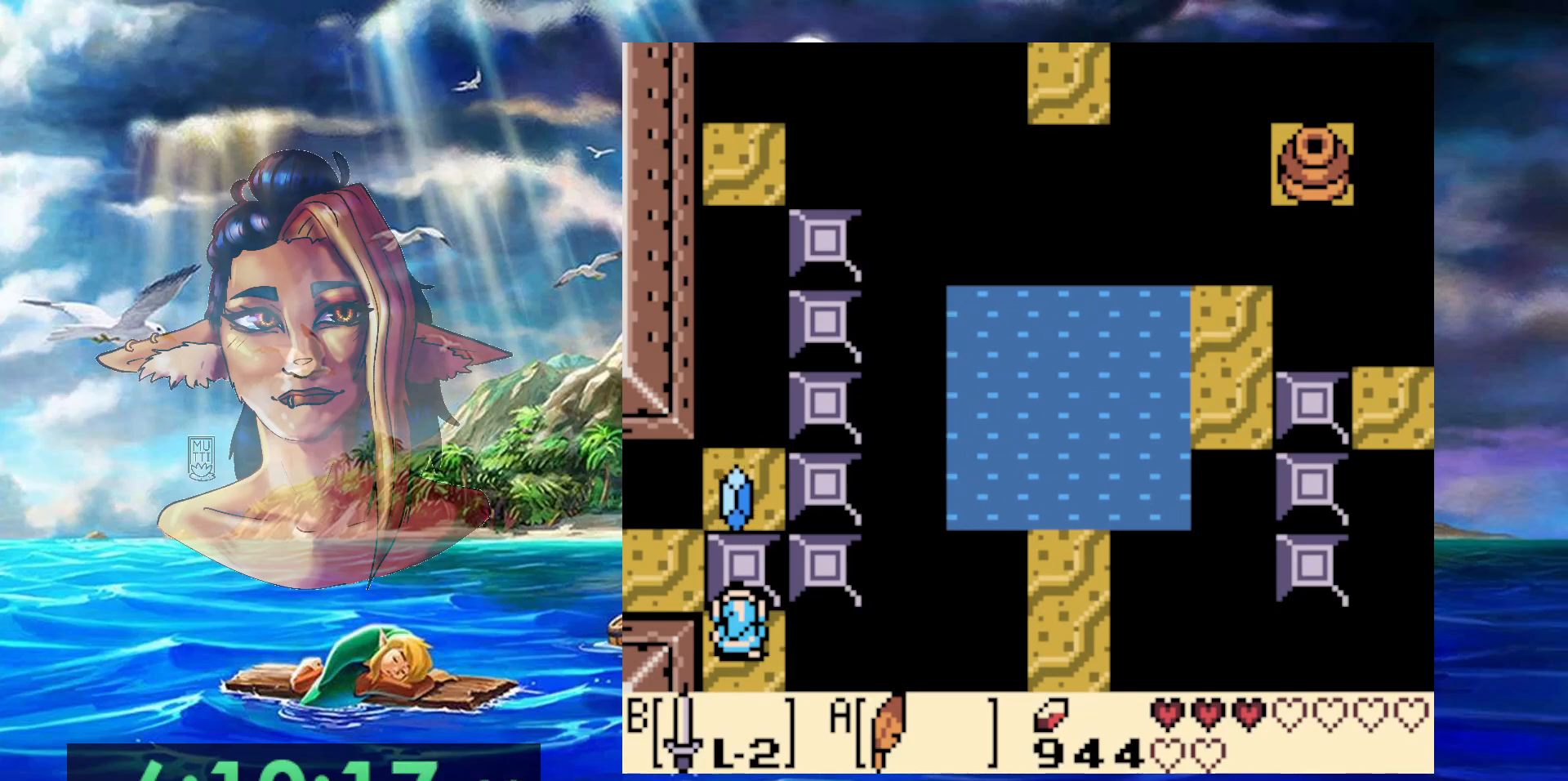
{"dt_ms": 500, "buttons": ["B"], "events": [[367, "B", "down"]]}
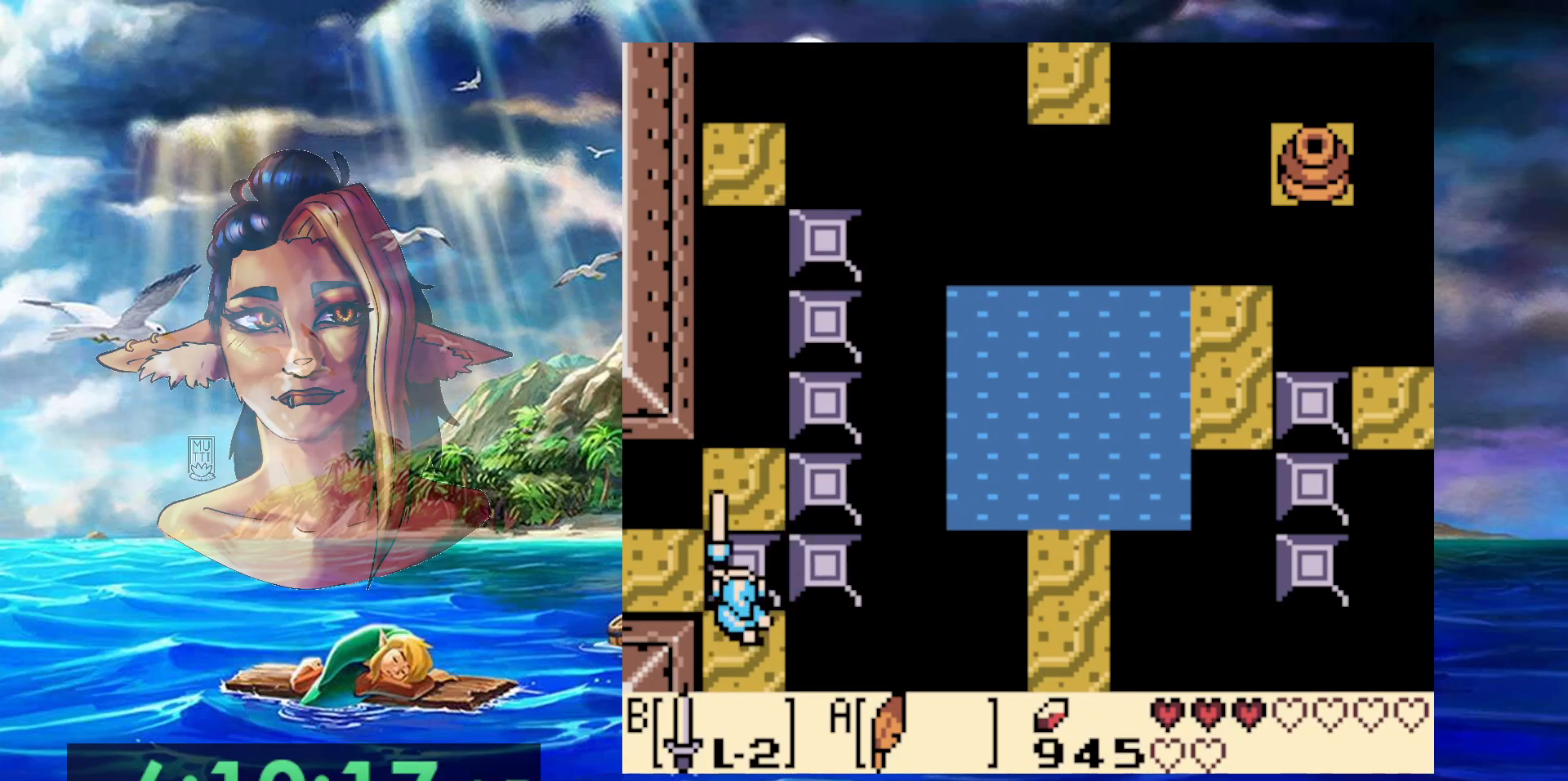
{"dt_ms": 500, "buttons": [], "events": [[17, "B", "up"]]}
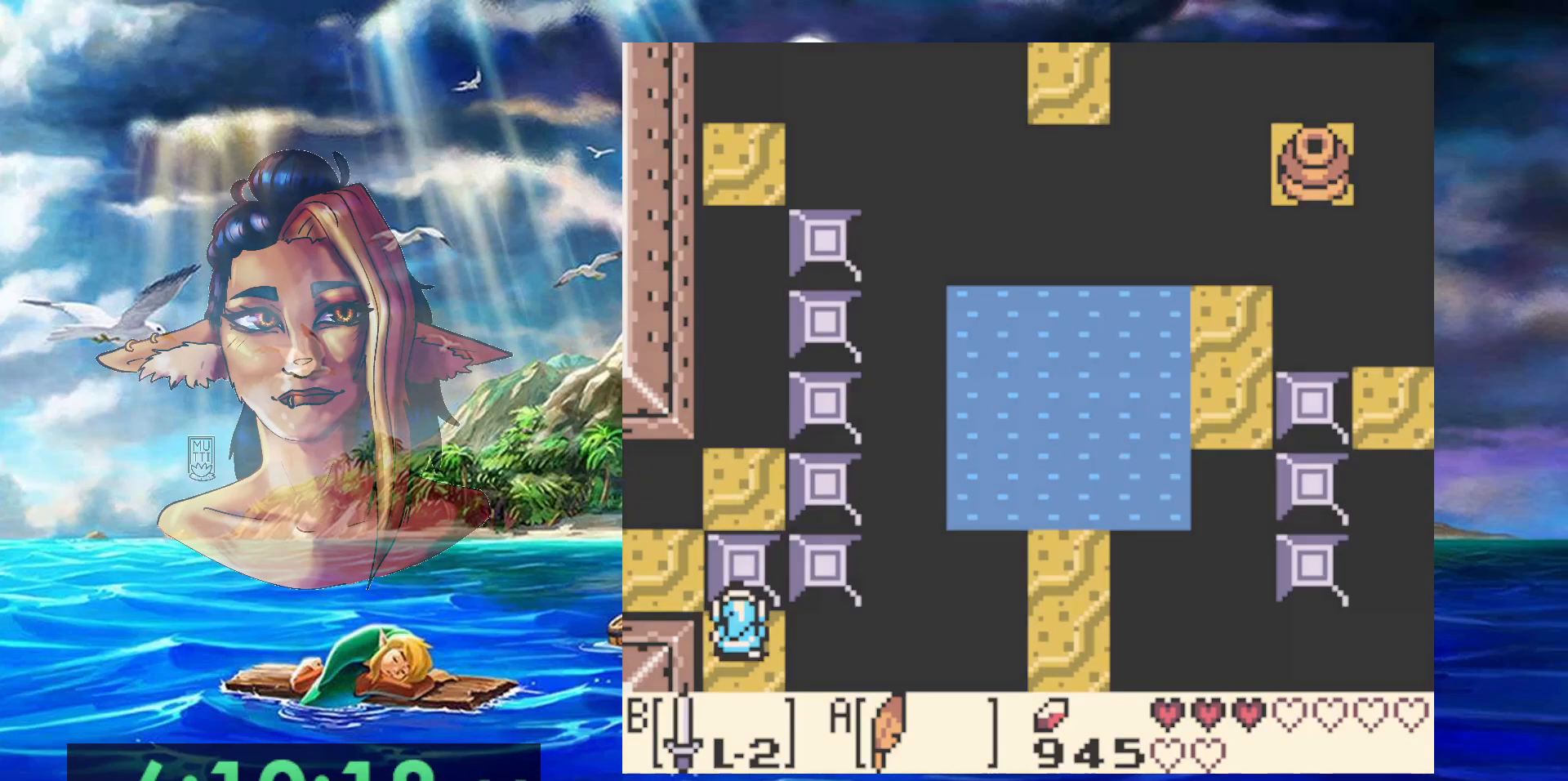
{"dt_ms": 500, "buttons": [], "events": []}
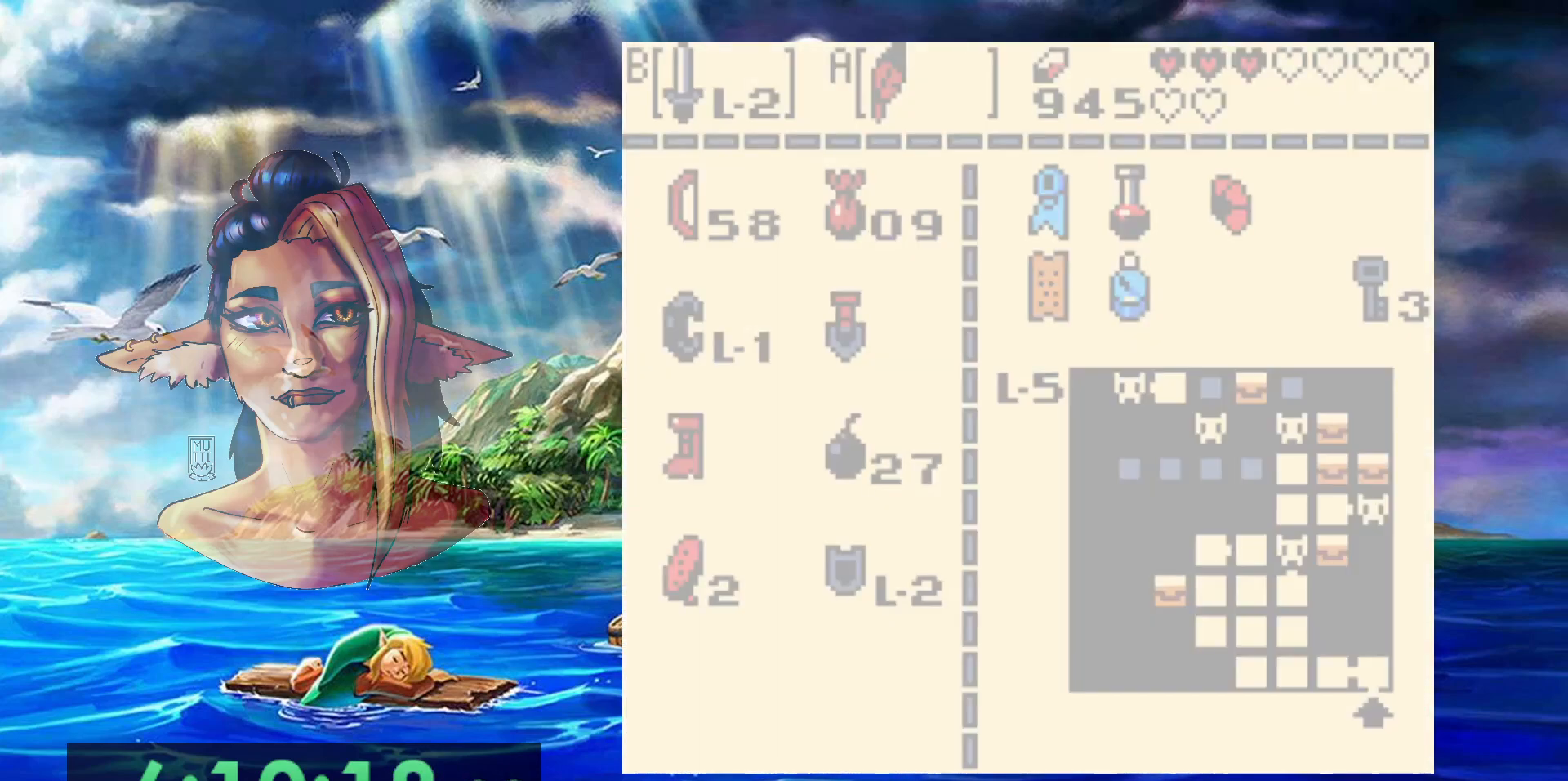
{"dt_ms": 500, "buttons": [], "events": []}
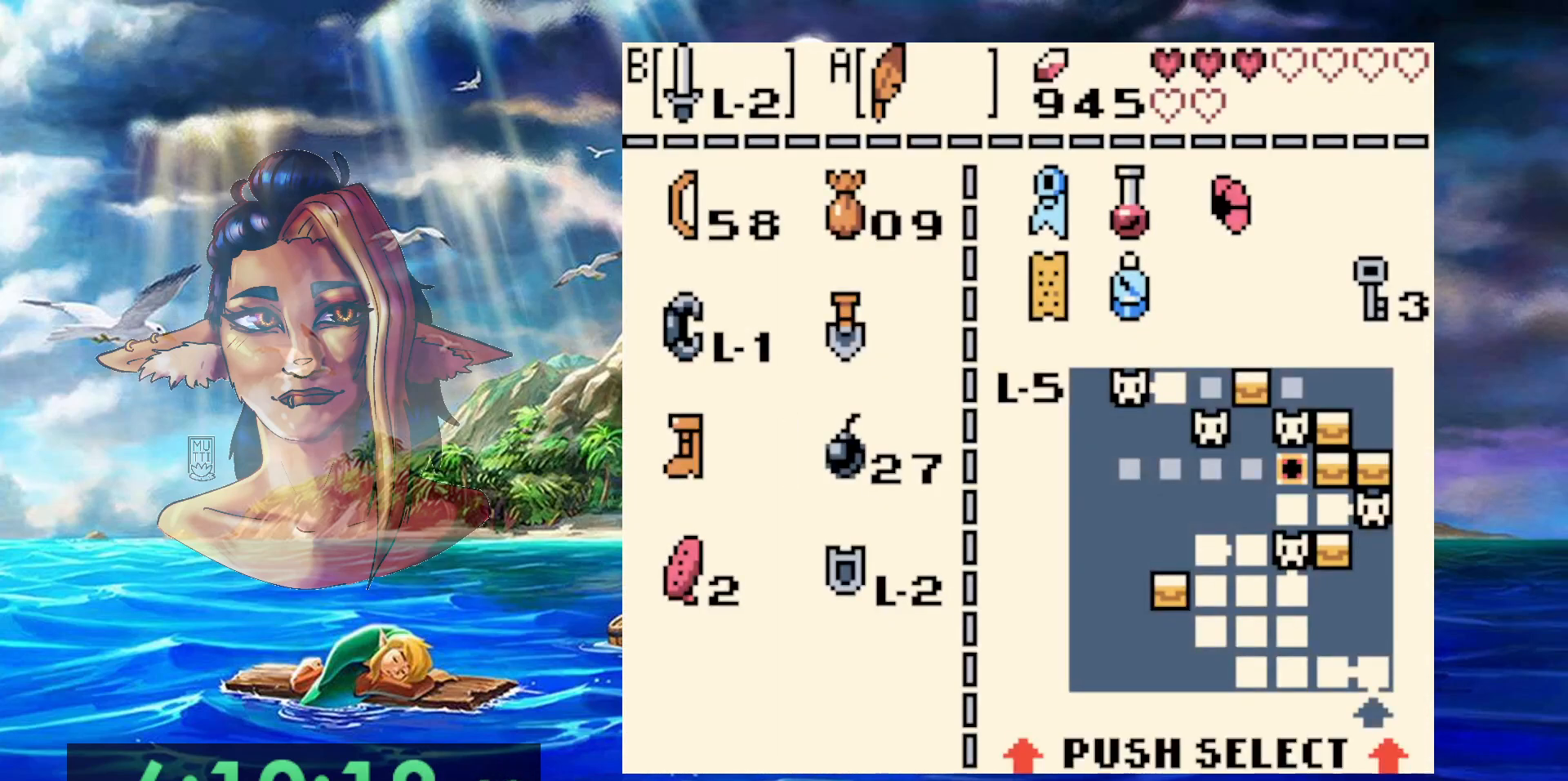
{"dt_ms": 1000, "buttons": [], "events": [[100, "B", "down"], [250, "B", "up"]]}
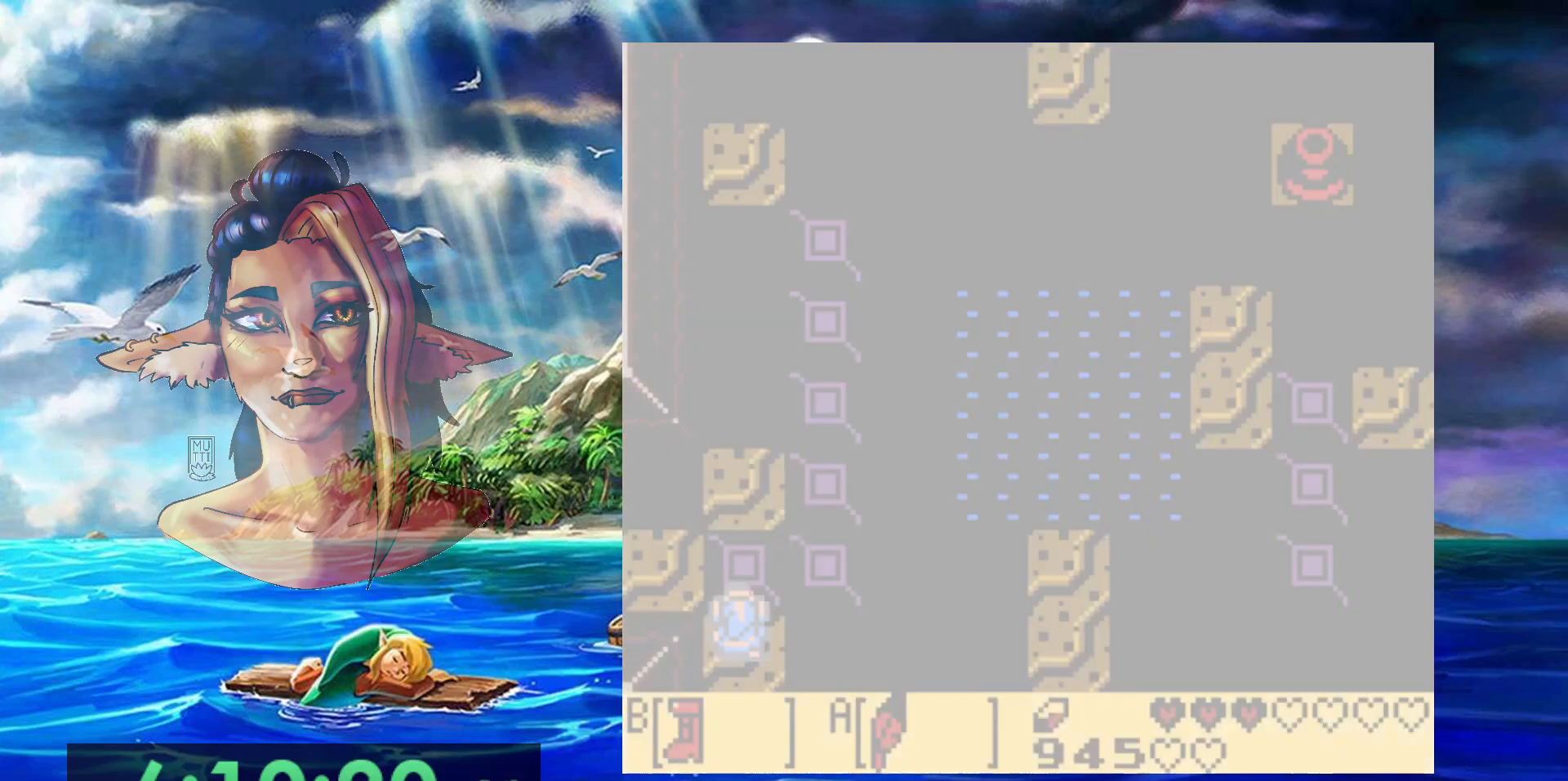
{"dt_ms": 500, "buttons": [], "events": [[333, "DPAD_LEFT", "down"], [417, "DPAD_LEFT", "up"]]}
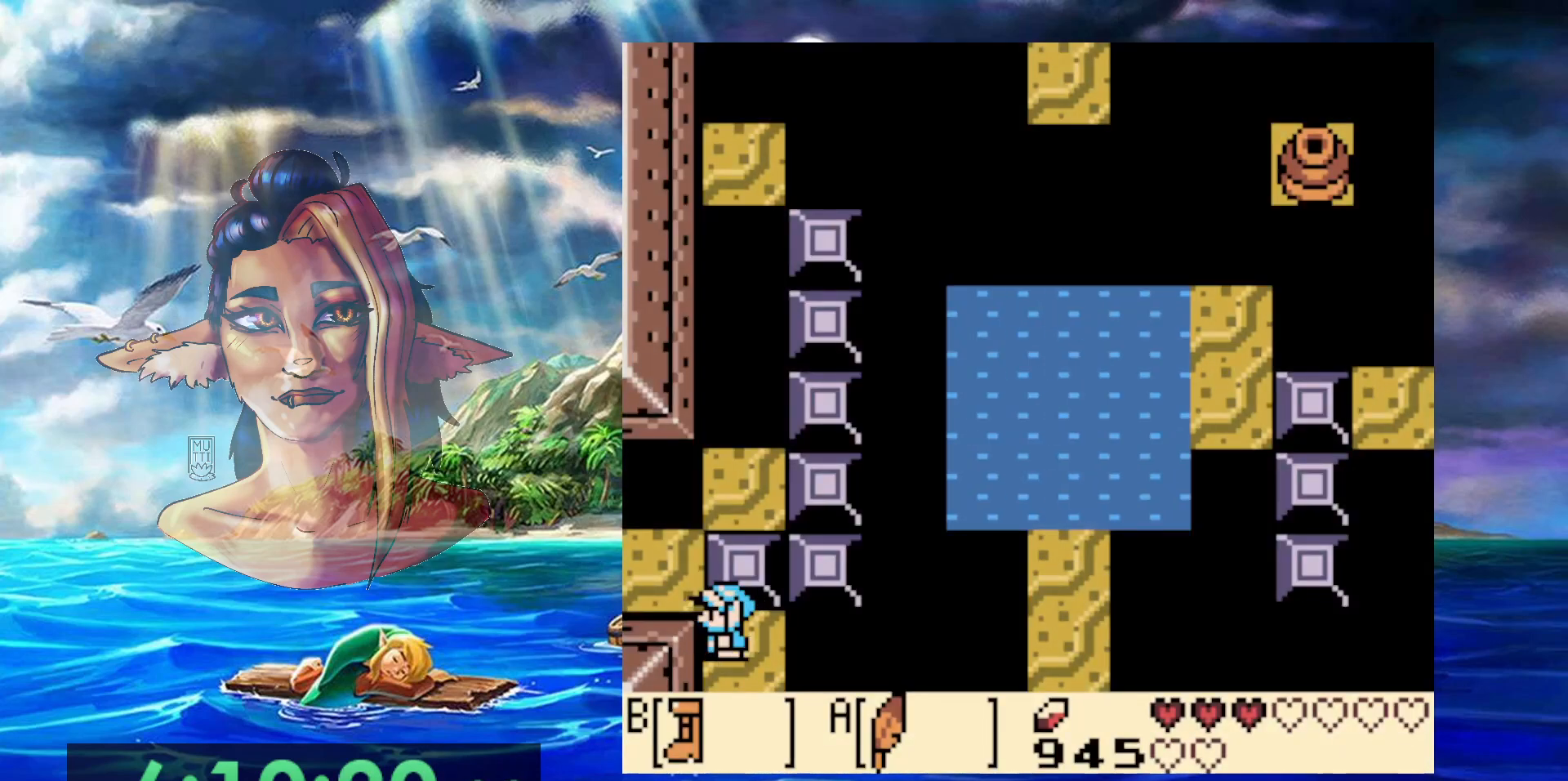
{"dt_ms": 500, "buttons": [], "events": [[83, "DPAD_RIGHT", "down"], [150, "DPAD_RIGHT", "up"]]}
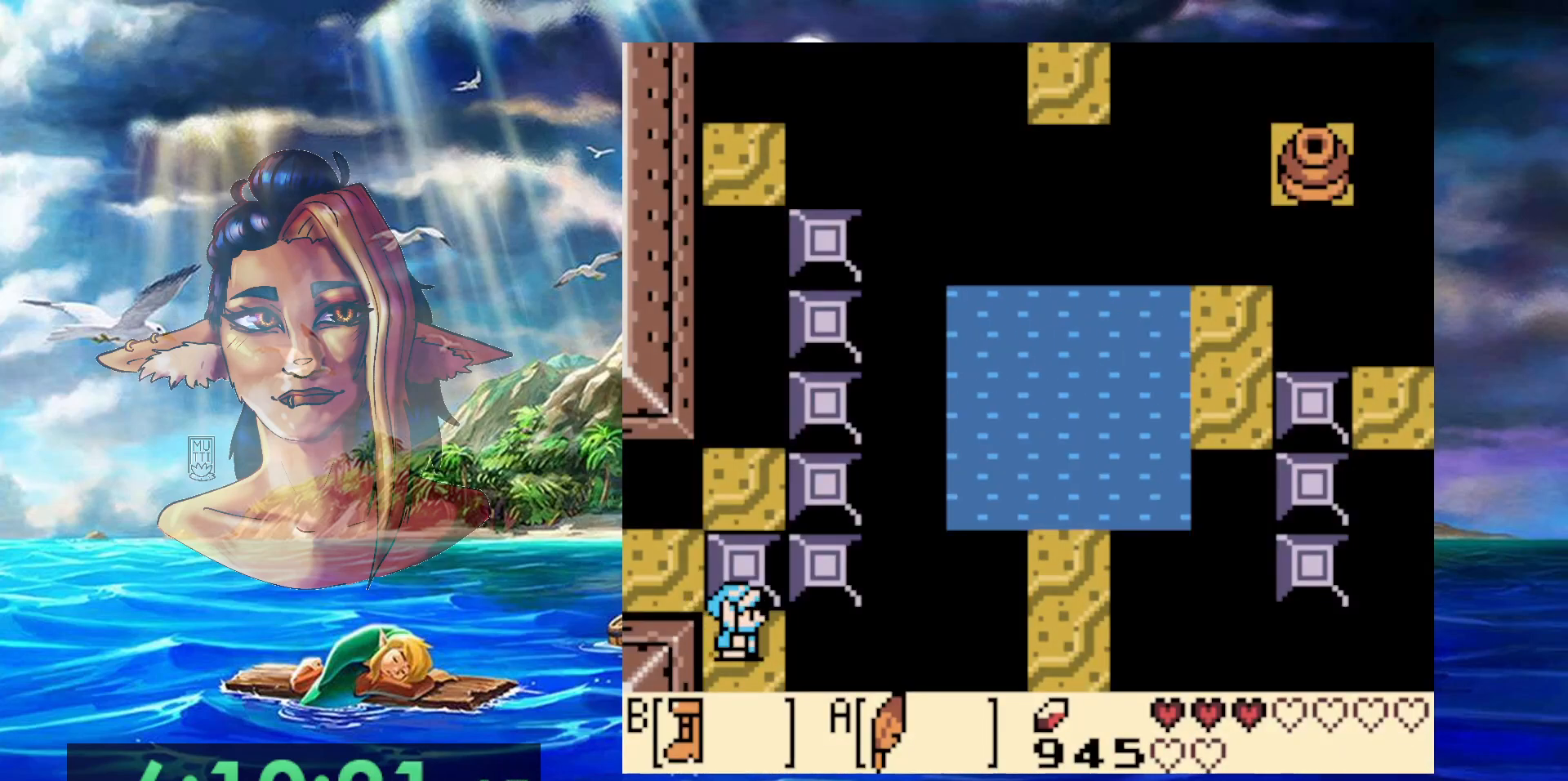
{"dt_ms": 500, "buttons": ["B"], "events": [[350, "B", "down"]]}